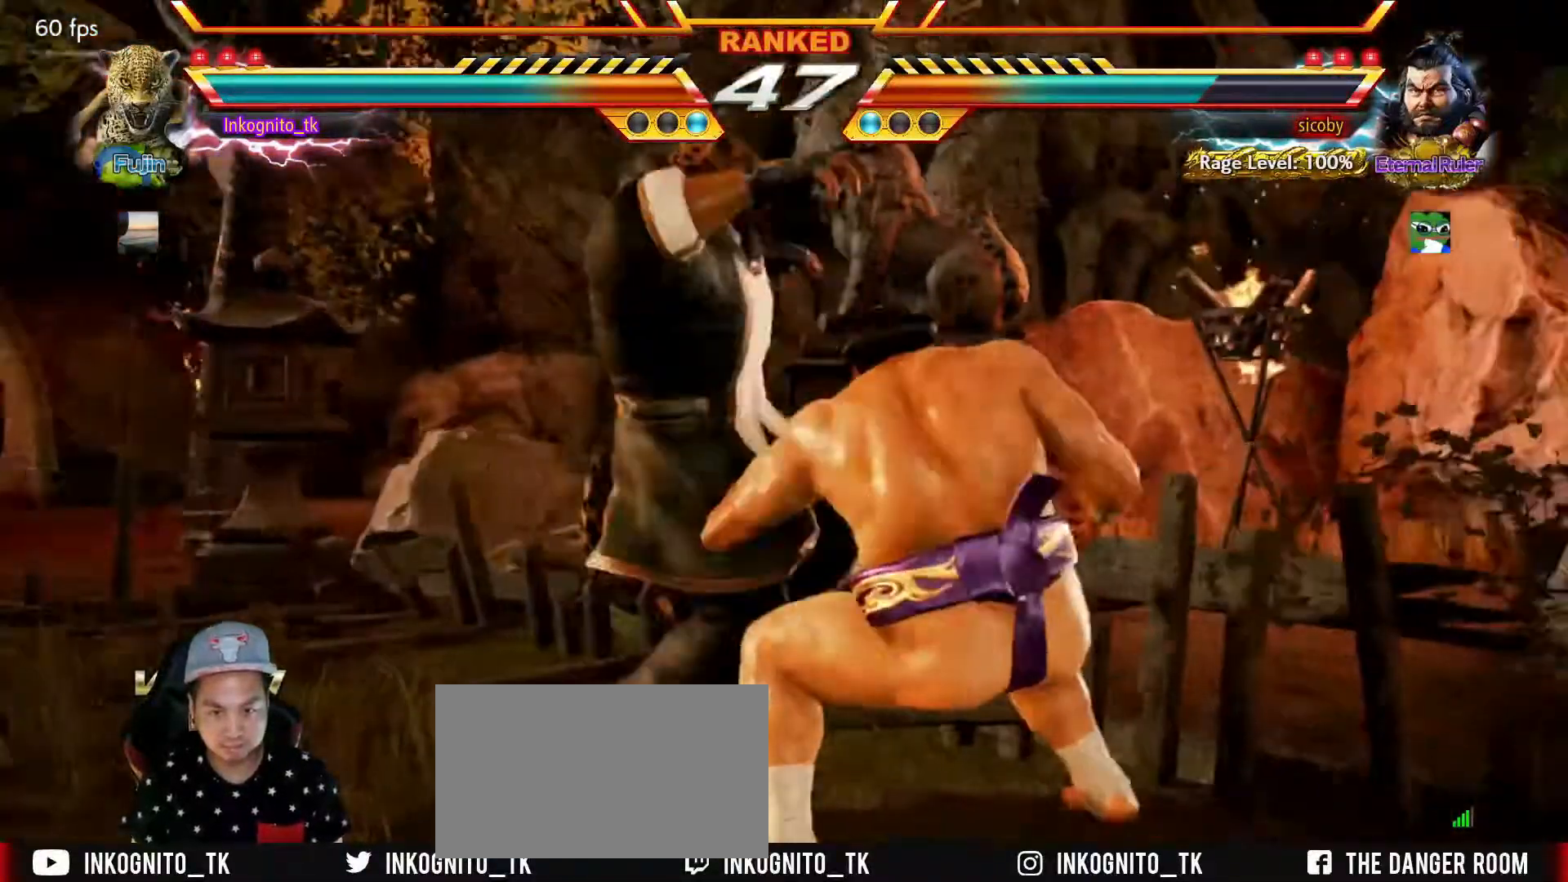
Gameplay with a controller (arcade stick); each line is a JSON object with the inputs held at the frame after it. "events" lists button and stick changes between this image and that frame as [ms after this image, input, new state], when the widget could be followed in between. Not read: L3 R3.
{"buttons": [], "left_stick": "center", "events": [[83, "R1", "up"]]}
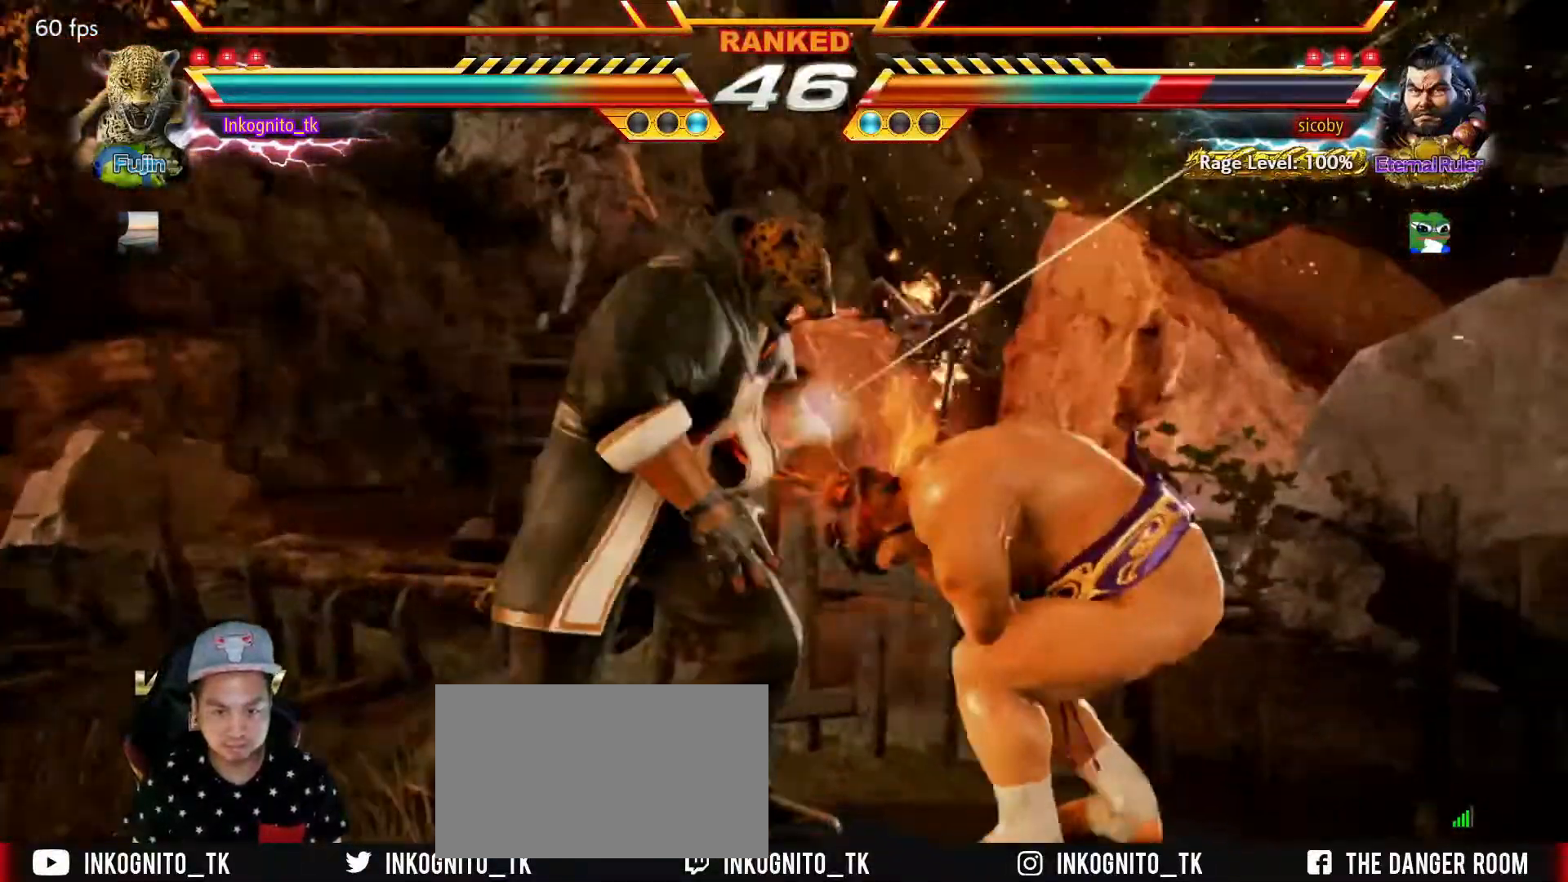
{"buttons": ["SQUARE", "TRIANGLE"], "left_stick": "center", "events": [[217, "TRIANGLE", "down"], [250, "SQUARE", "down"], [283, "TRIANGLE", "up"], [333, "SQUARE", "up"], [450, "TRIANGLE", "down"], [483, "SQUARE", "down"]]}
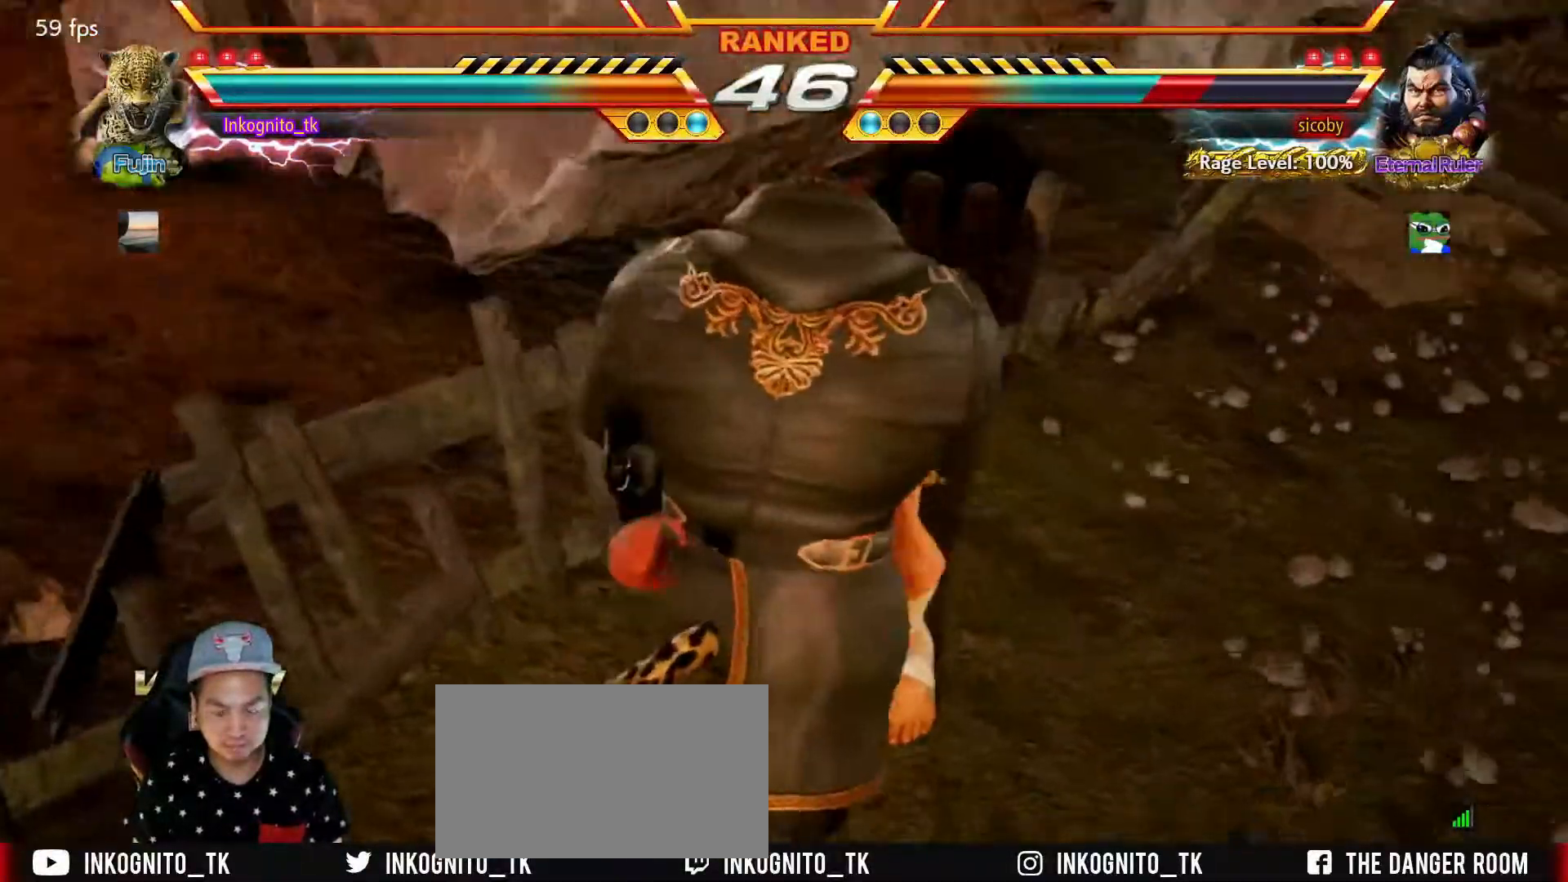
{"buttons": ["SQUARE", "TRIANGLE"], "left_stick": "center", "events": [[50, "TRIANGLE", "up"], [317, "SQUARE", "up"], [417, "TRIANGLE", "down"], [483, "SQUARE", "down"]]}
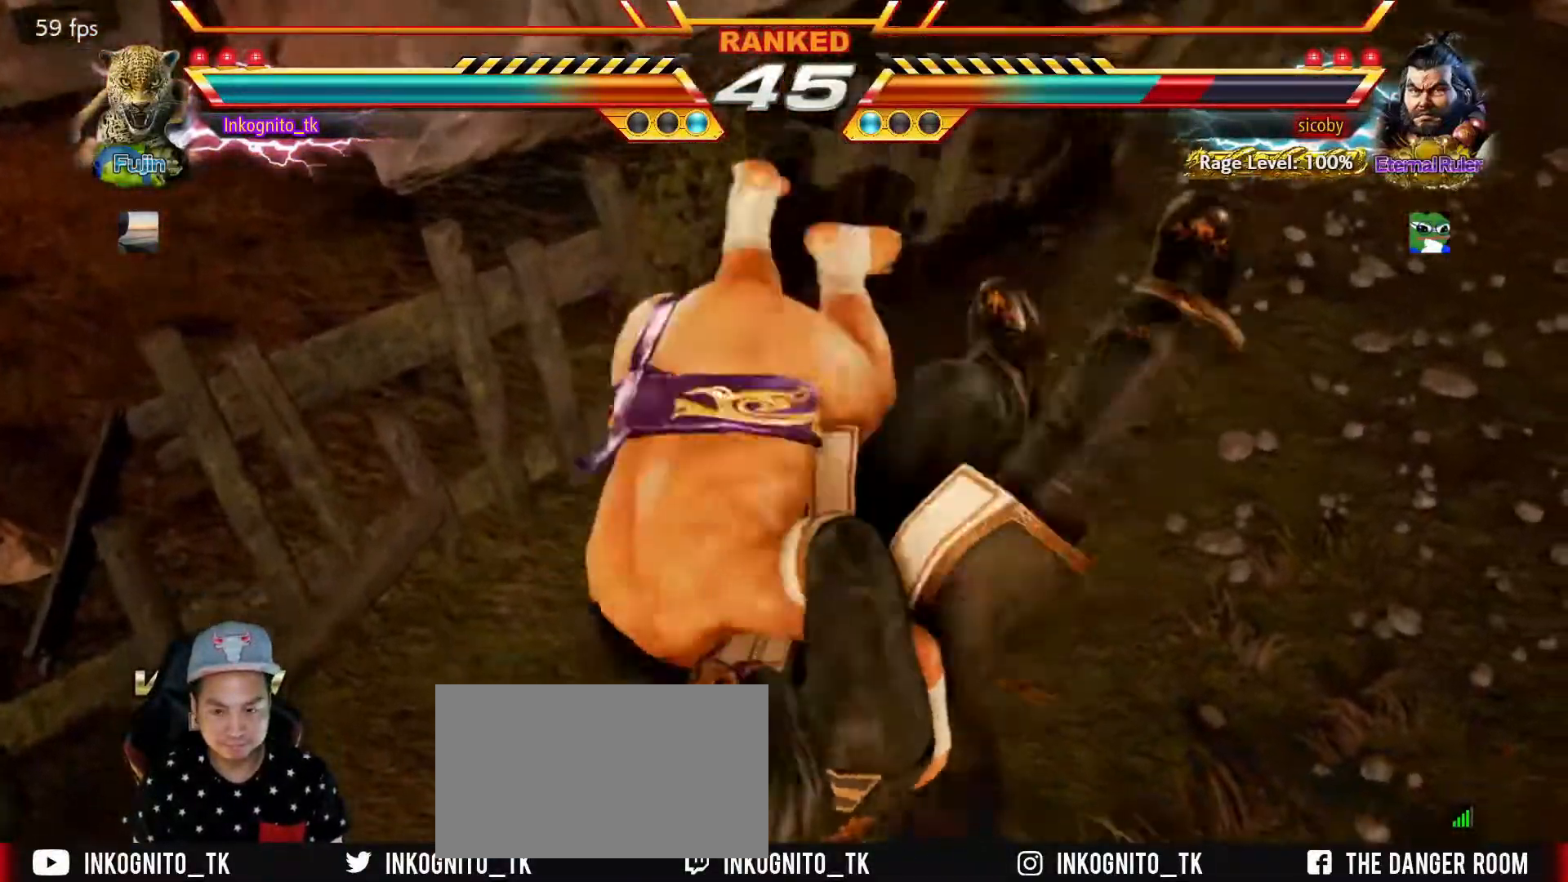
{"buttons": ["SQUARE"], "left_stick": "center", "events": [[33, "TRIANGLE", "up"]]}
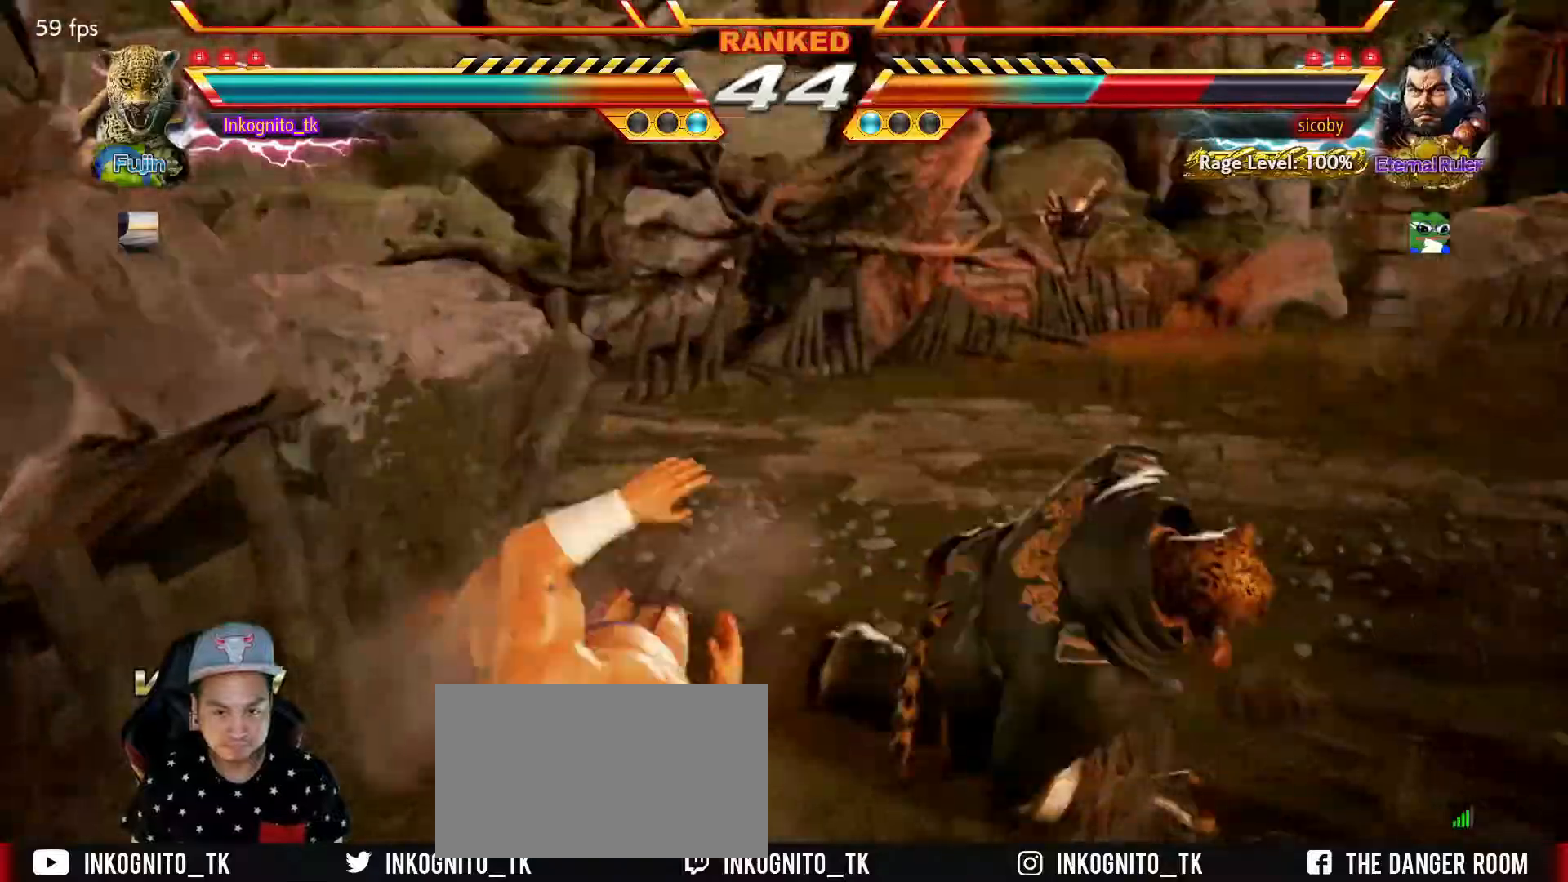
{"buttons": [], "left_stick": "down", "events": [[334, "SQUARE", "up"], [400, "left_stick", "down"], [434, "CIRCLE", "down"], [500, "CIRCLE", "up"]]}
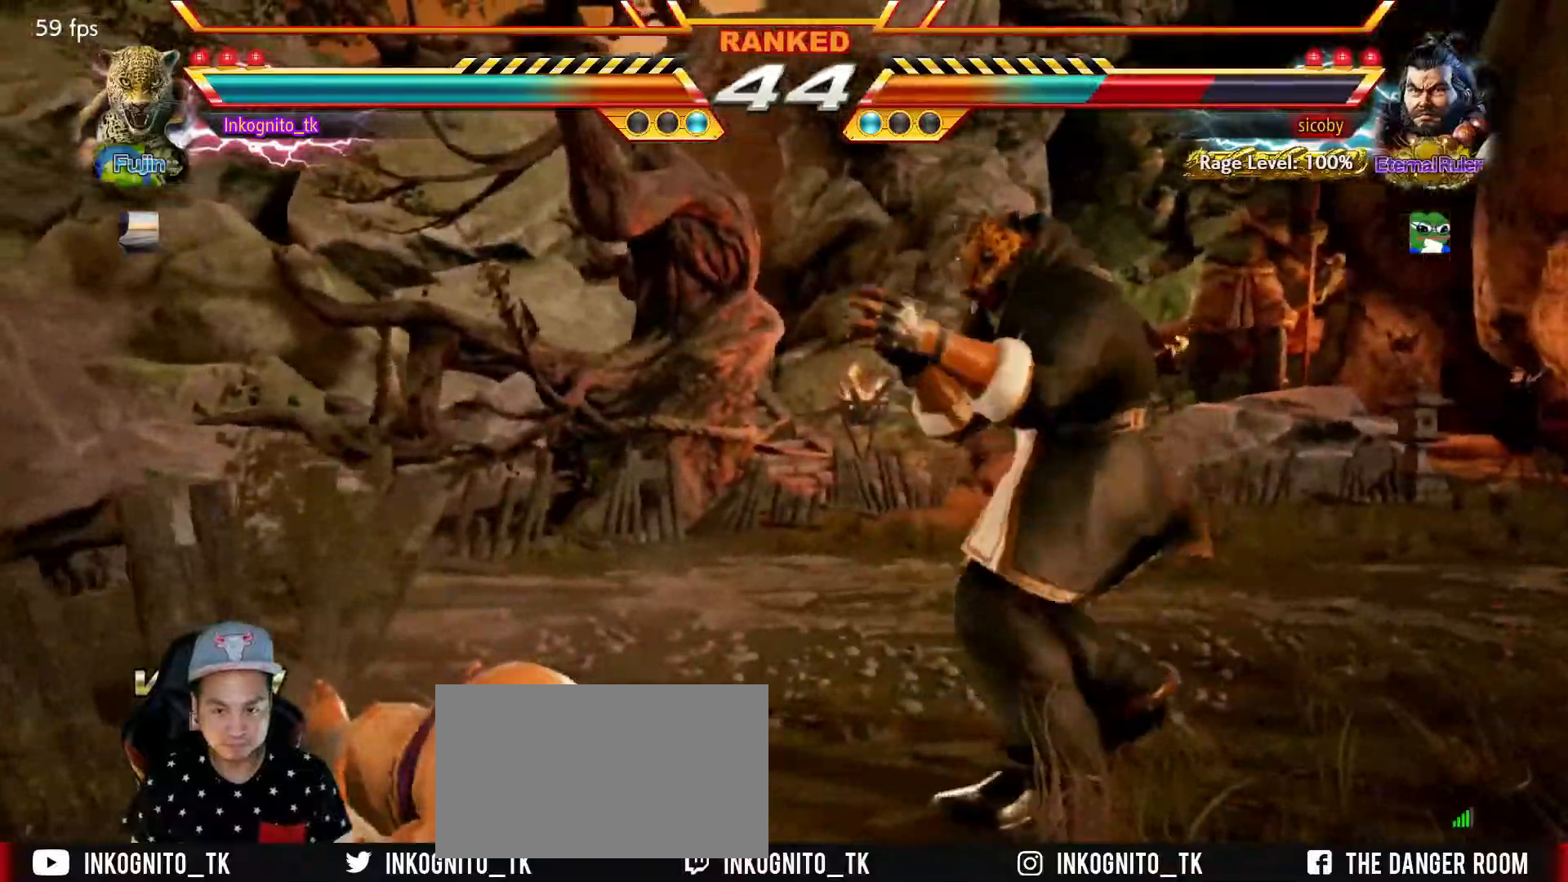
{"buttons": [], "left_stick": "down", "events": [[67, "CIRCLE", "down"], [117, "CIRCLE", "up"], [167, "CIRCLE", "down"], [234, "CIRCLE", "up"]]}
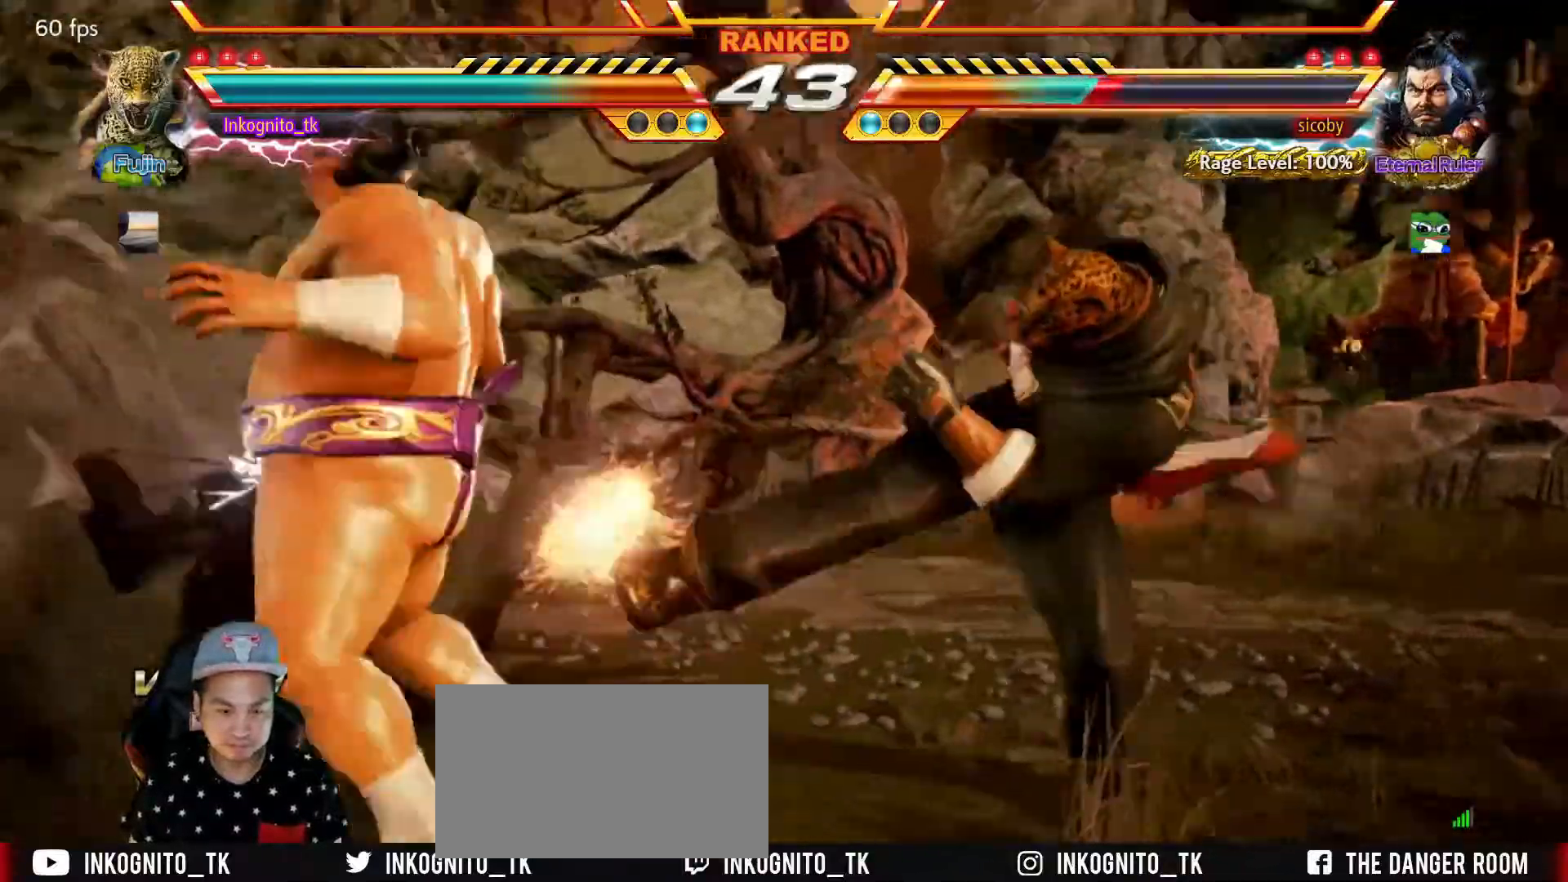
{"buttons": ["CIRCLE"], "left_stick": "center", "events": [[34, "left_stick", "center"], [400, "CIRCLE", "down"]]}
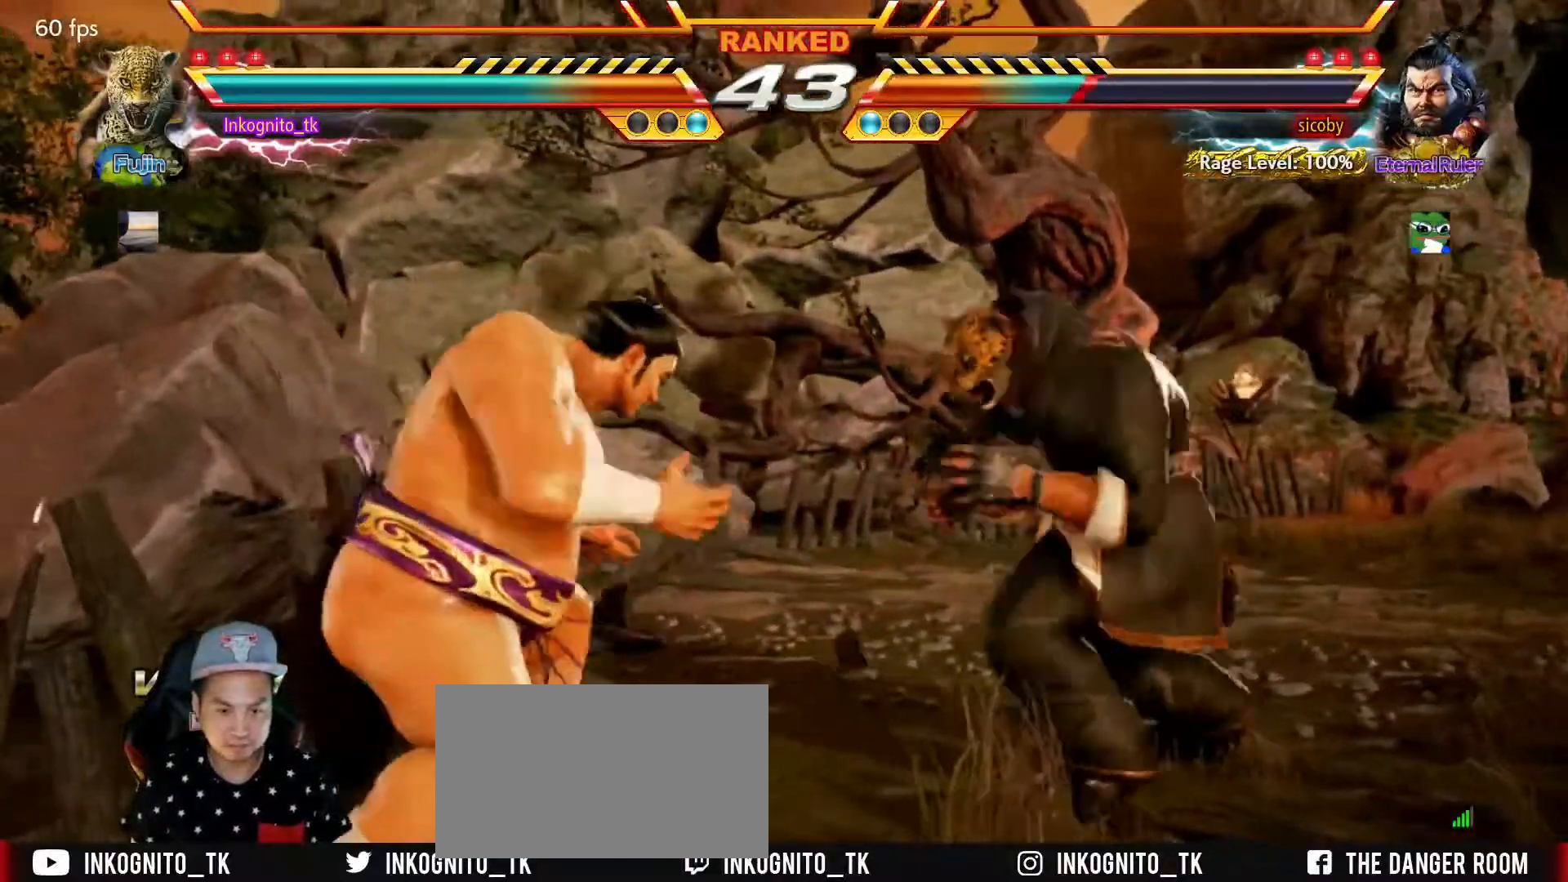
{"buttons": [], "left_stick": "center", "events": [[467, "CIRCLE", "up"]]}
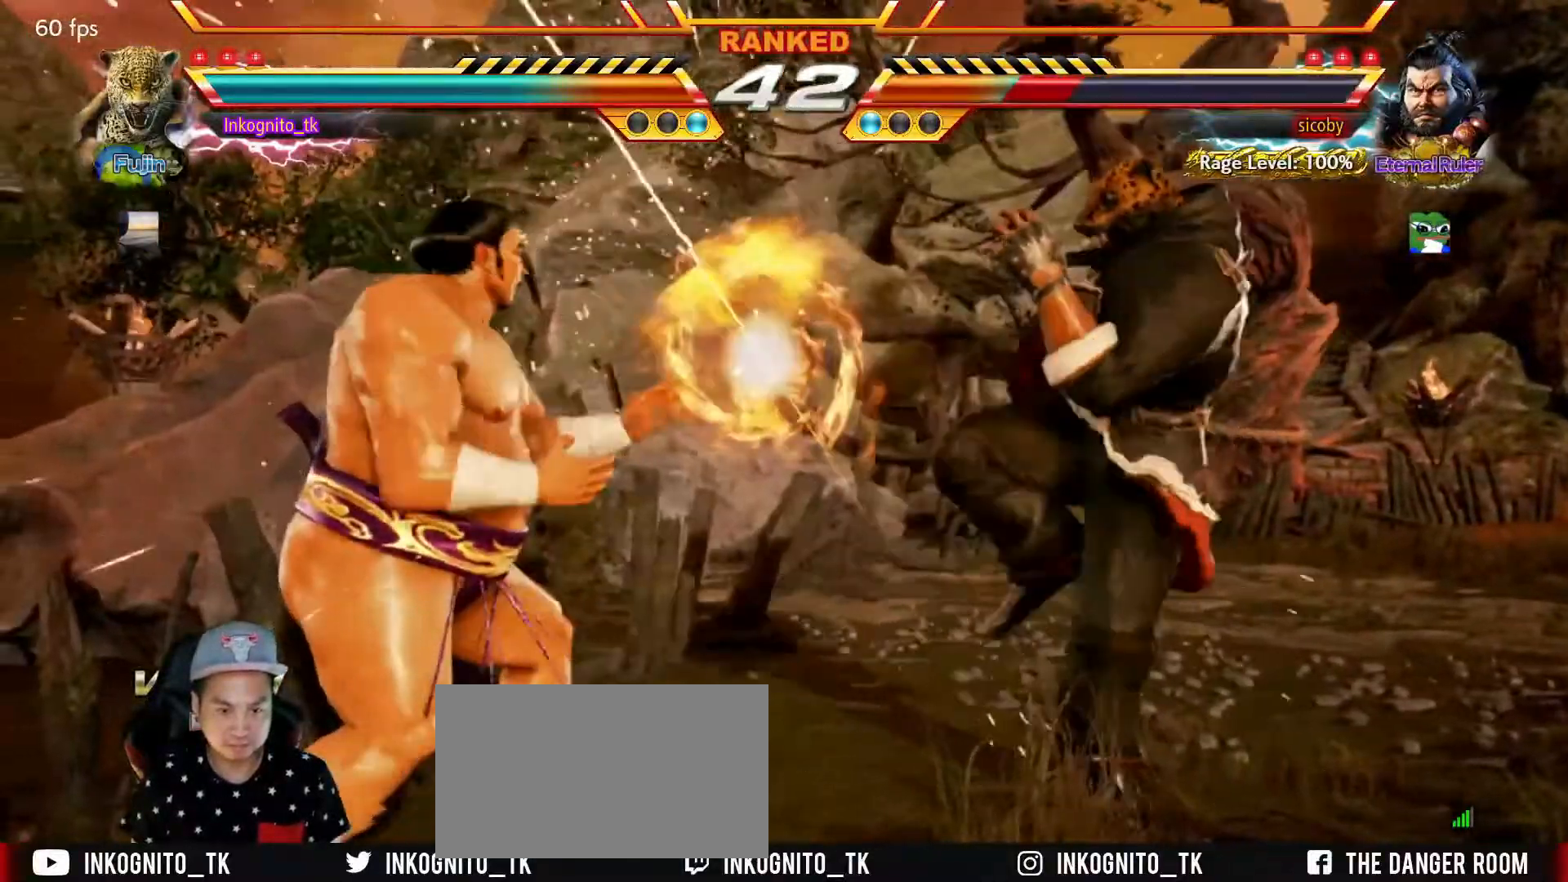
{"buttons": [], "left_stick": "center", "events": [[34, "left_stick", "down-left"], [67, "SQUARE", "down"], [334, "left_stick", "center"], [434, "SQUARE", "up"]]}
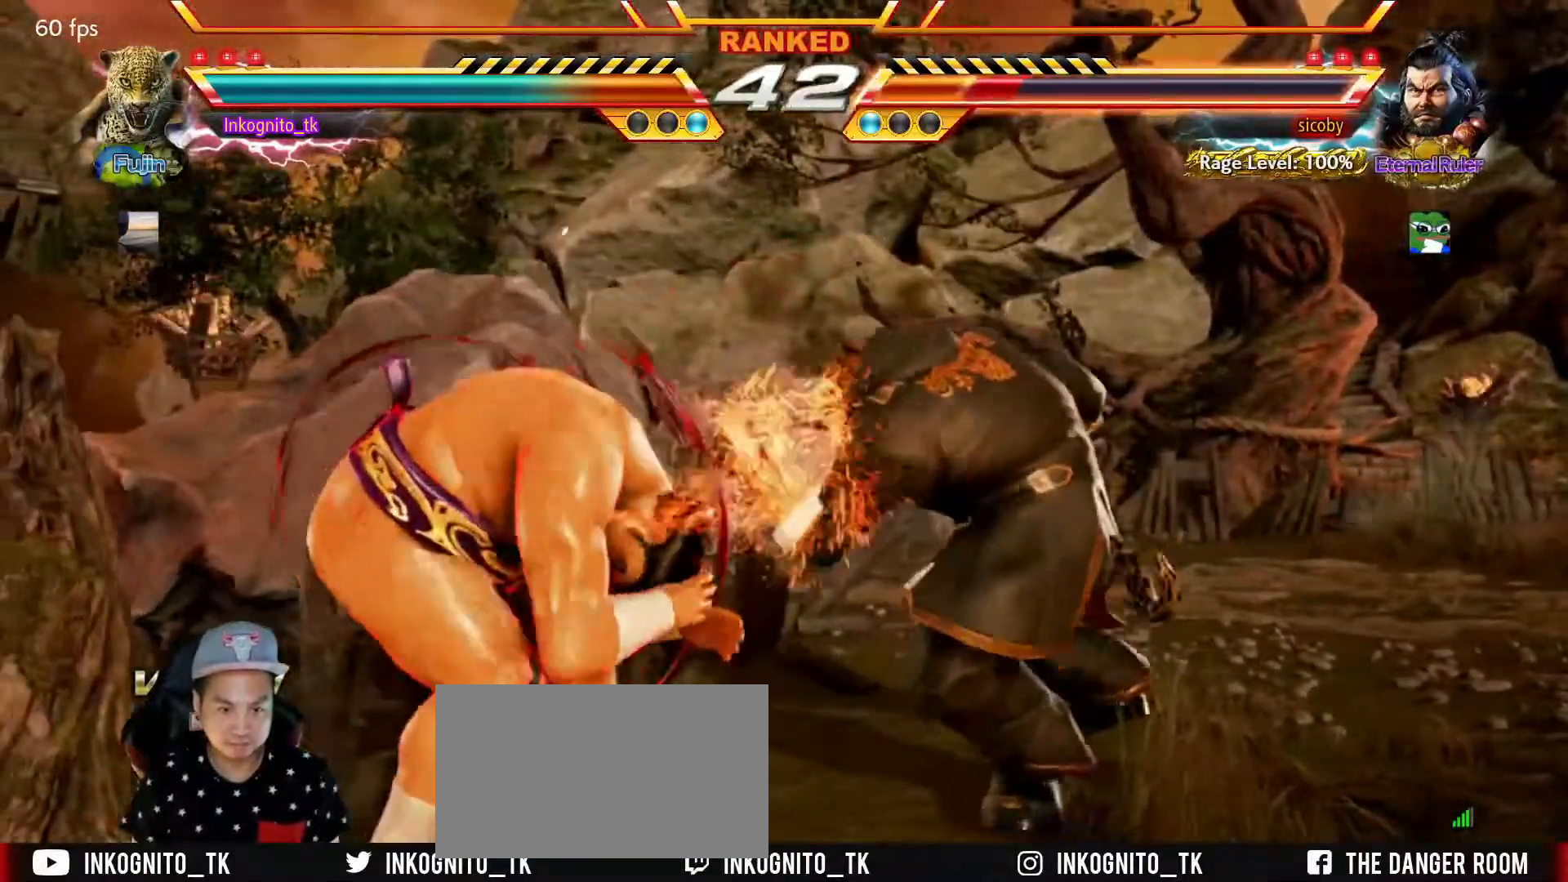
{"buttons": ["CIRCLE"], "left_stick": "center", "events": [[150, "left_stick", "down"], [200, "CIRCLE", "down"], [367, "left_stick", "center"]]}
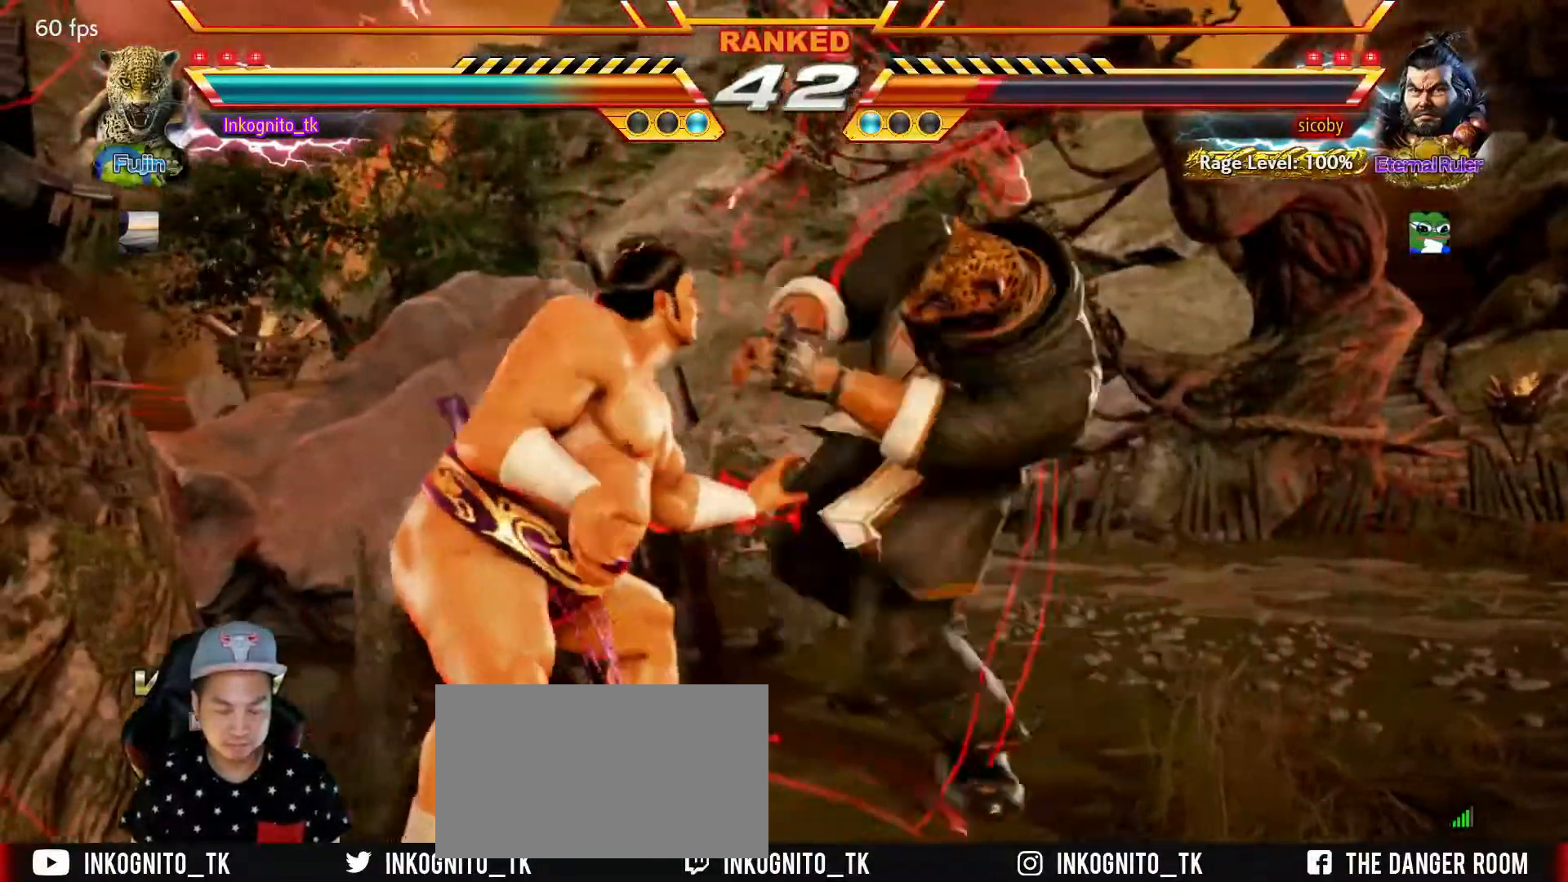
{"buttons": ["CIRCLE"], "left_stick": "center", "events": []}
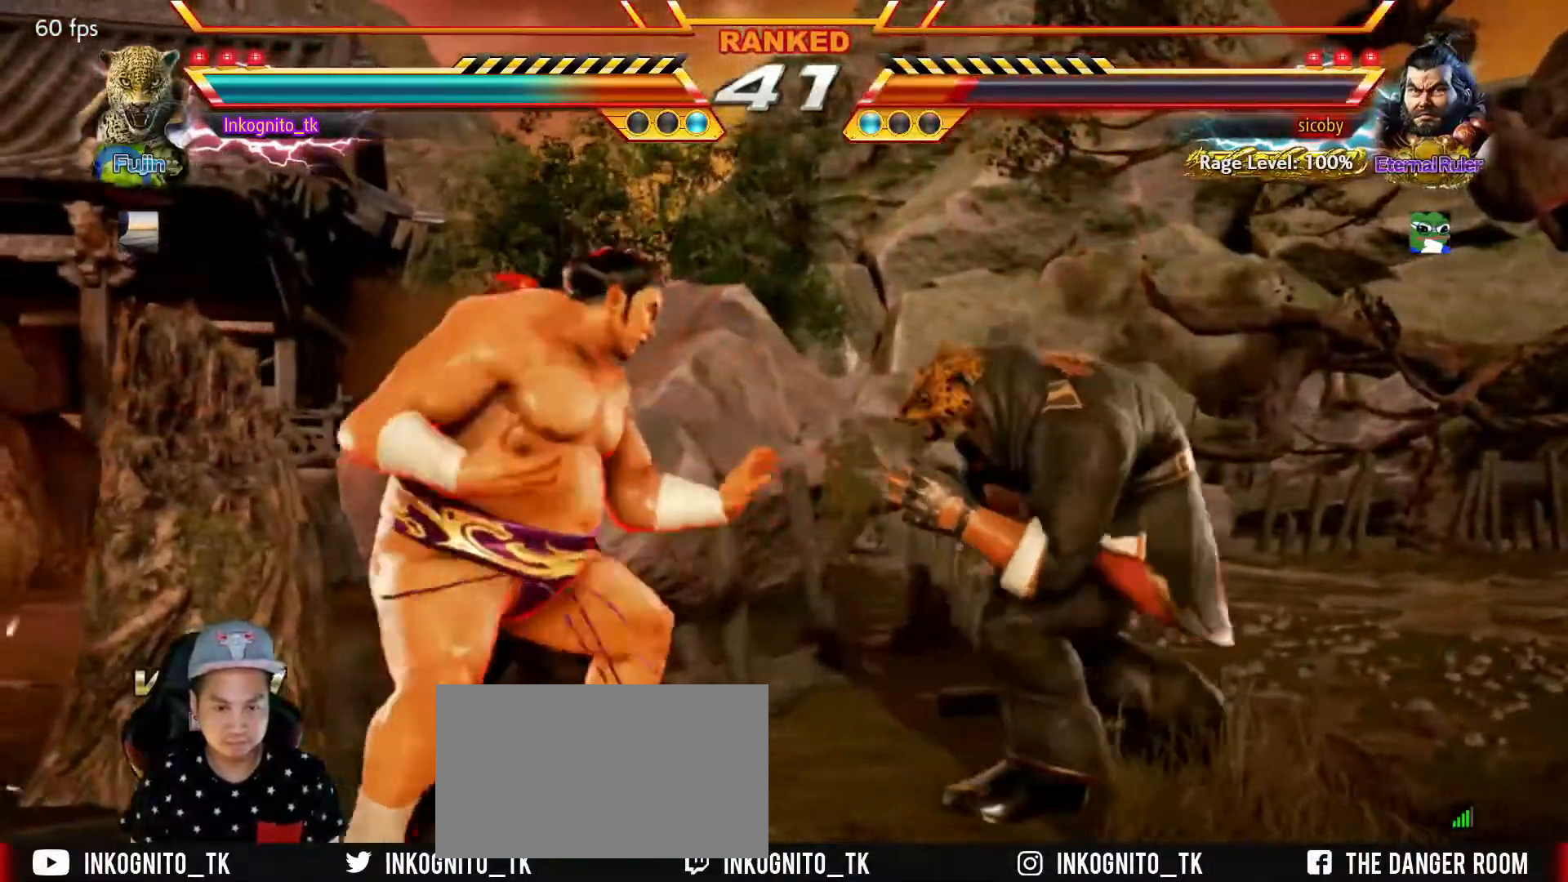
{"buttons": [], "left_stick": "center", "events": [[17, "left_stick", "right"], [67, "left_stick", "center"], [167, "left_stick", "right"], [434, "left_stick", "center"], [467, "CIRCLE", "up"]]}
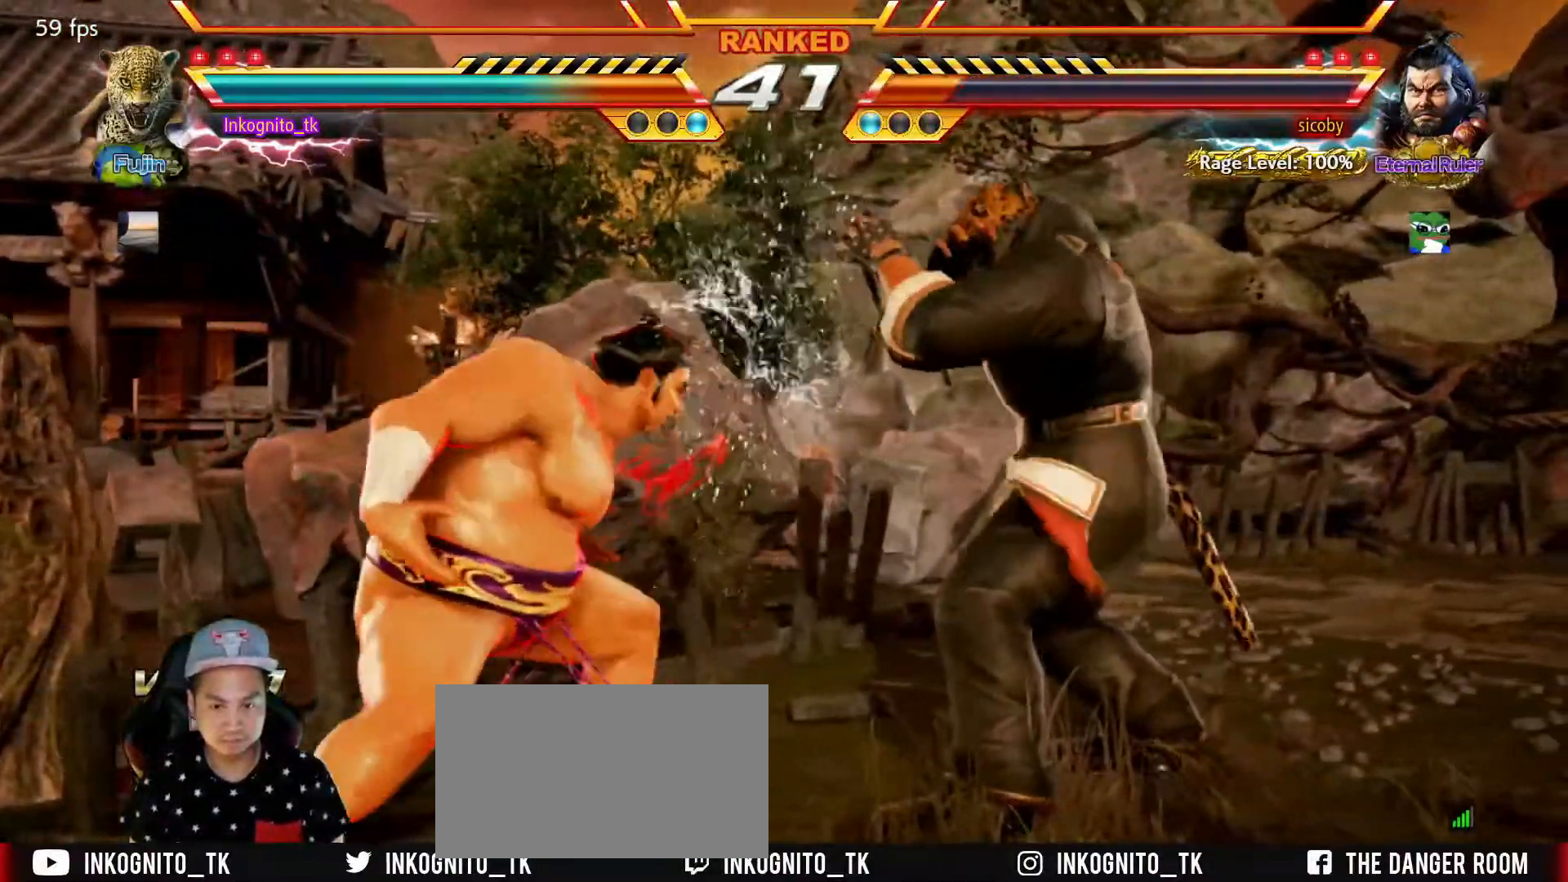
{"buttons": ["TRIANGLE"], "left_stick": "center", "events": [[50, "SQUARE", "down"], [367, "SQUARE", "up"], [467, "TRIANGLE", "down"]]}
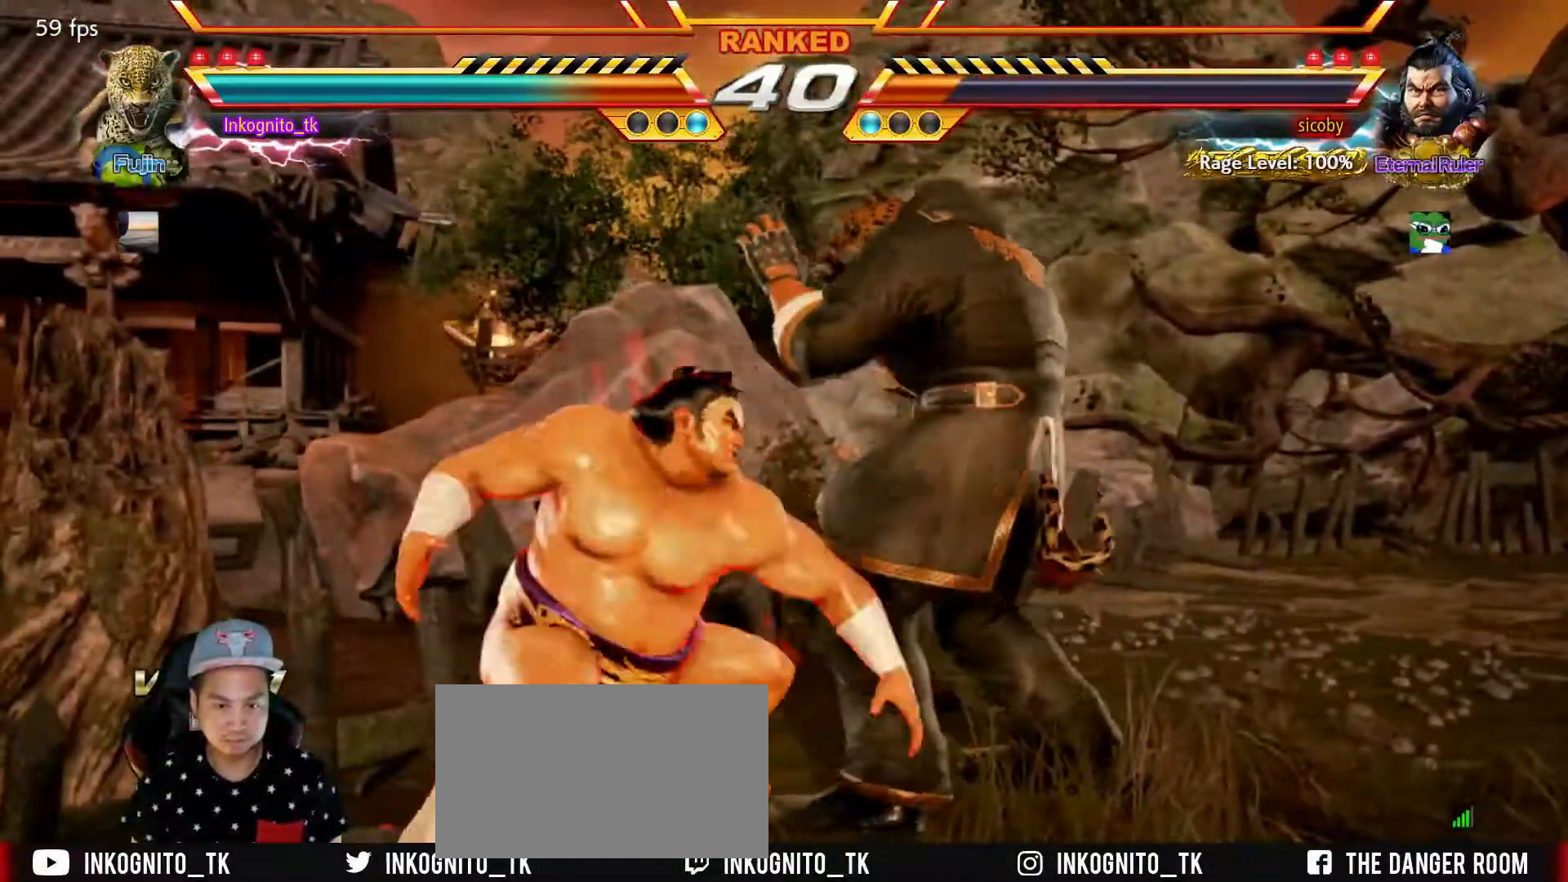
{"buttons": [], "left_stick": "center", "events": [[67, "SQUARE", "down"], [67, "TRIANGLE", "up"], [200, "left_stick", "right"], [400, "SQUARE", "up"], [434, "left_stick", "center"]]}
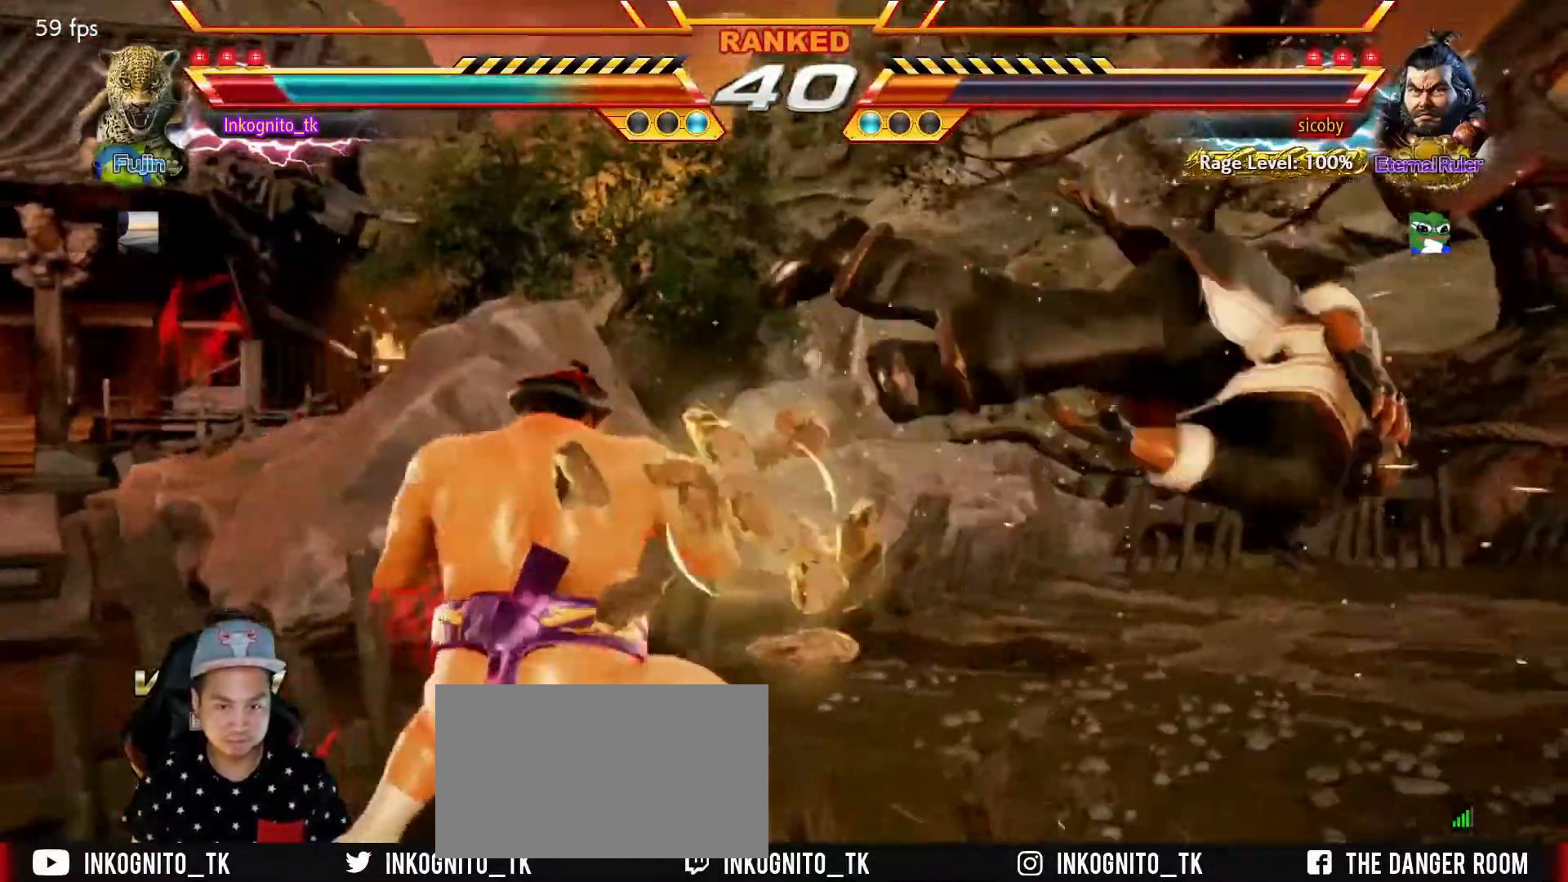
{"buttons": [], "left_stick": "center", "events": []}
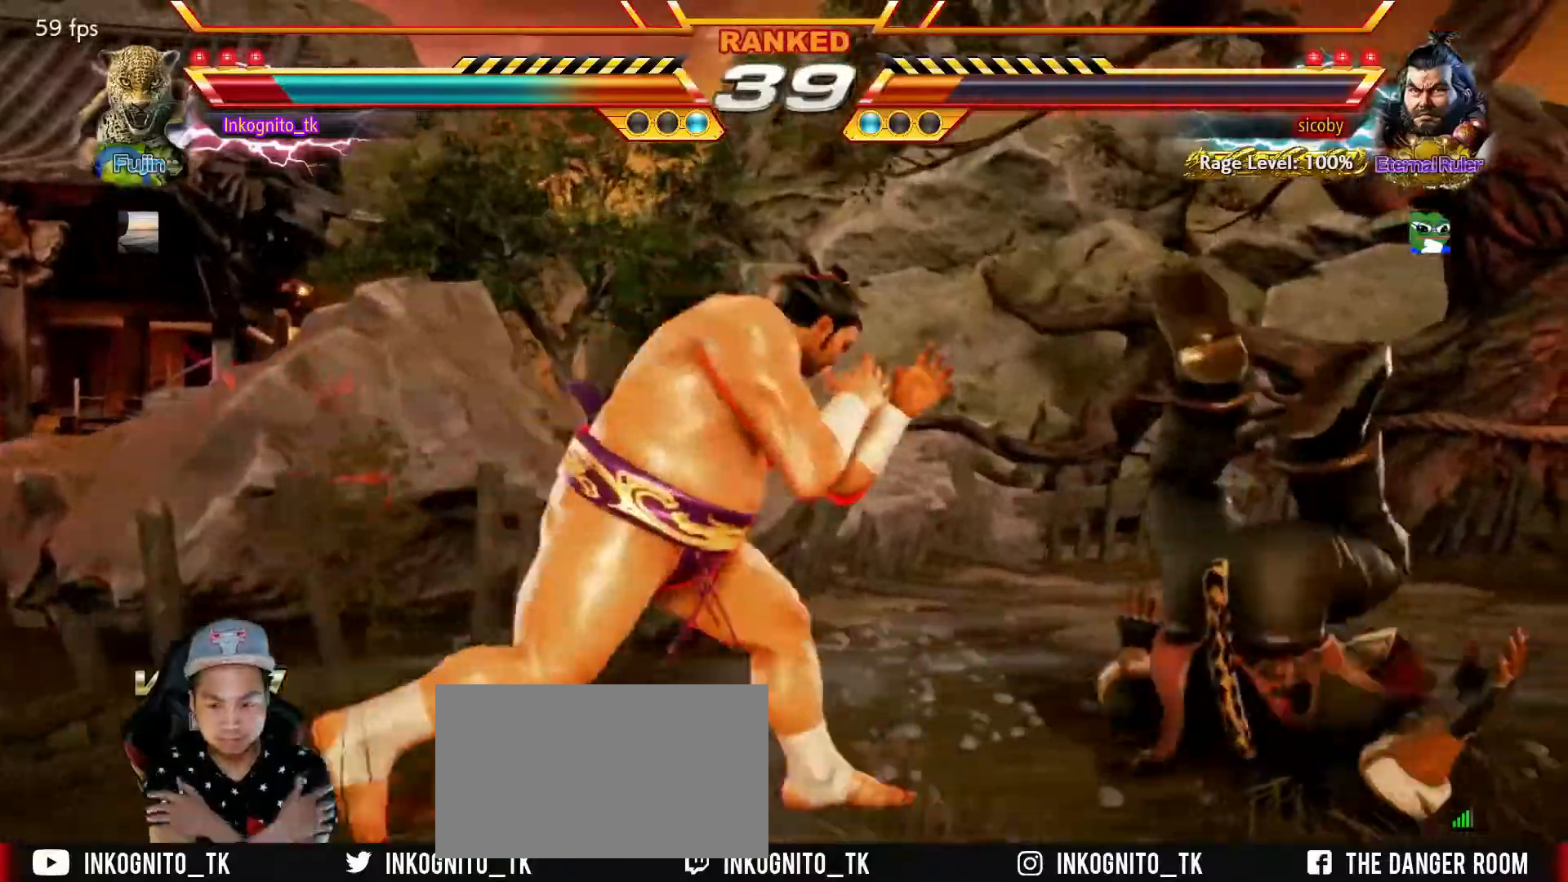
{"buttons": [], "left_stick": "center", "events": []}
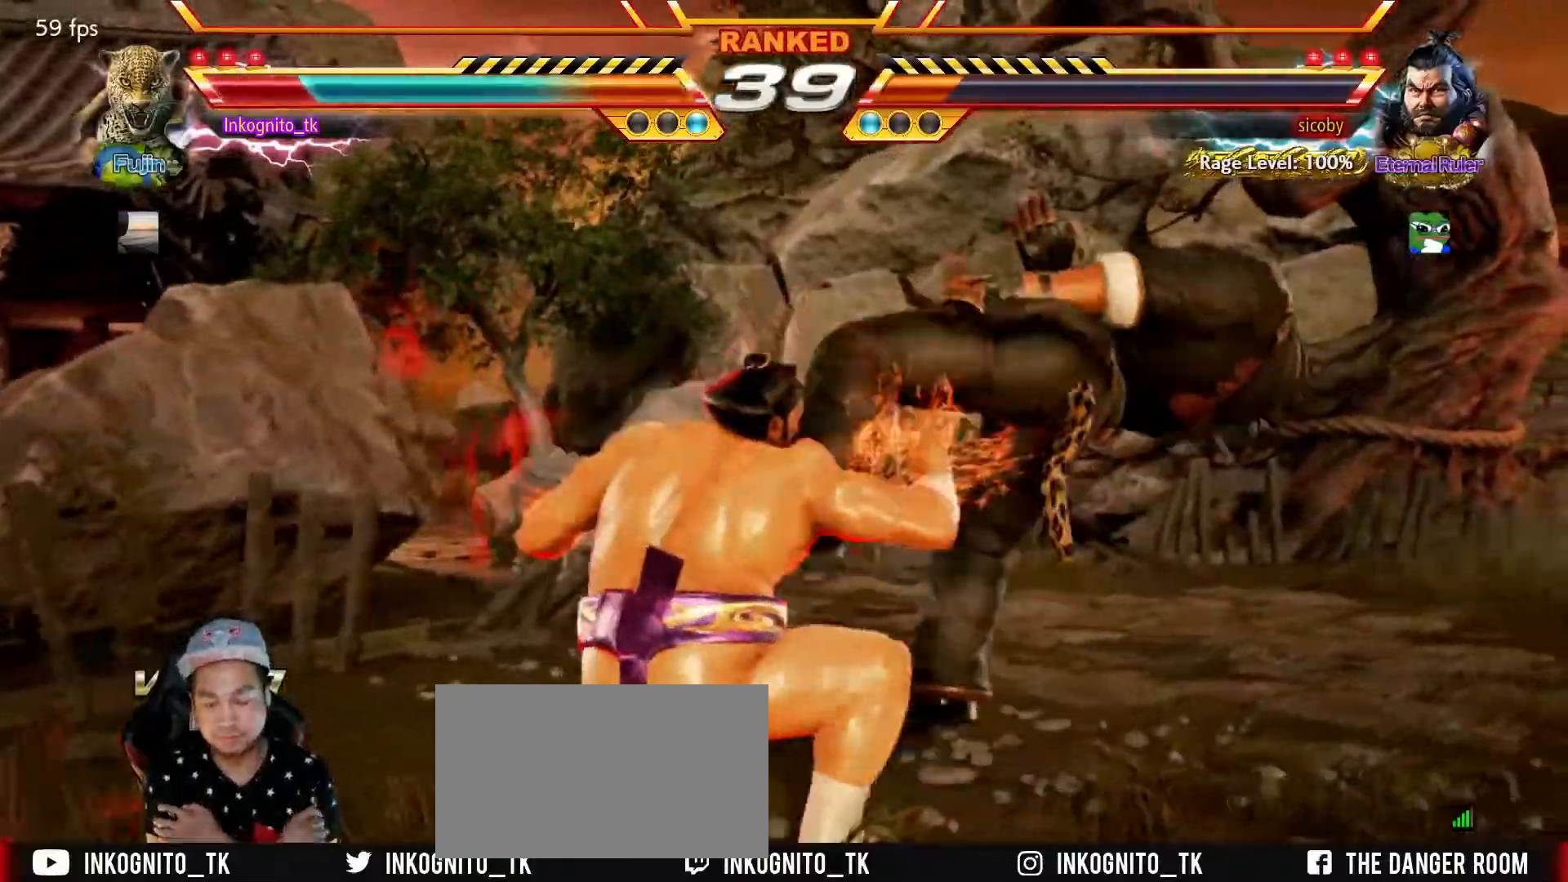
{"buttons": [], "left_stick": "center", "events": []}
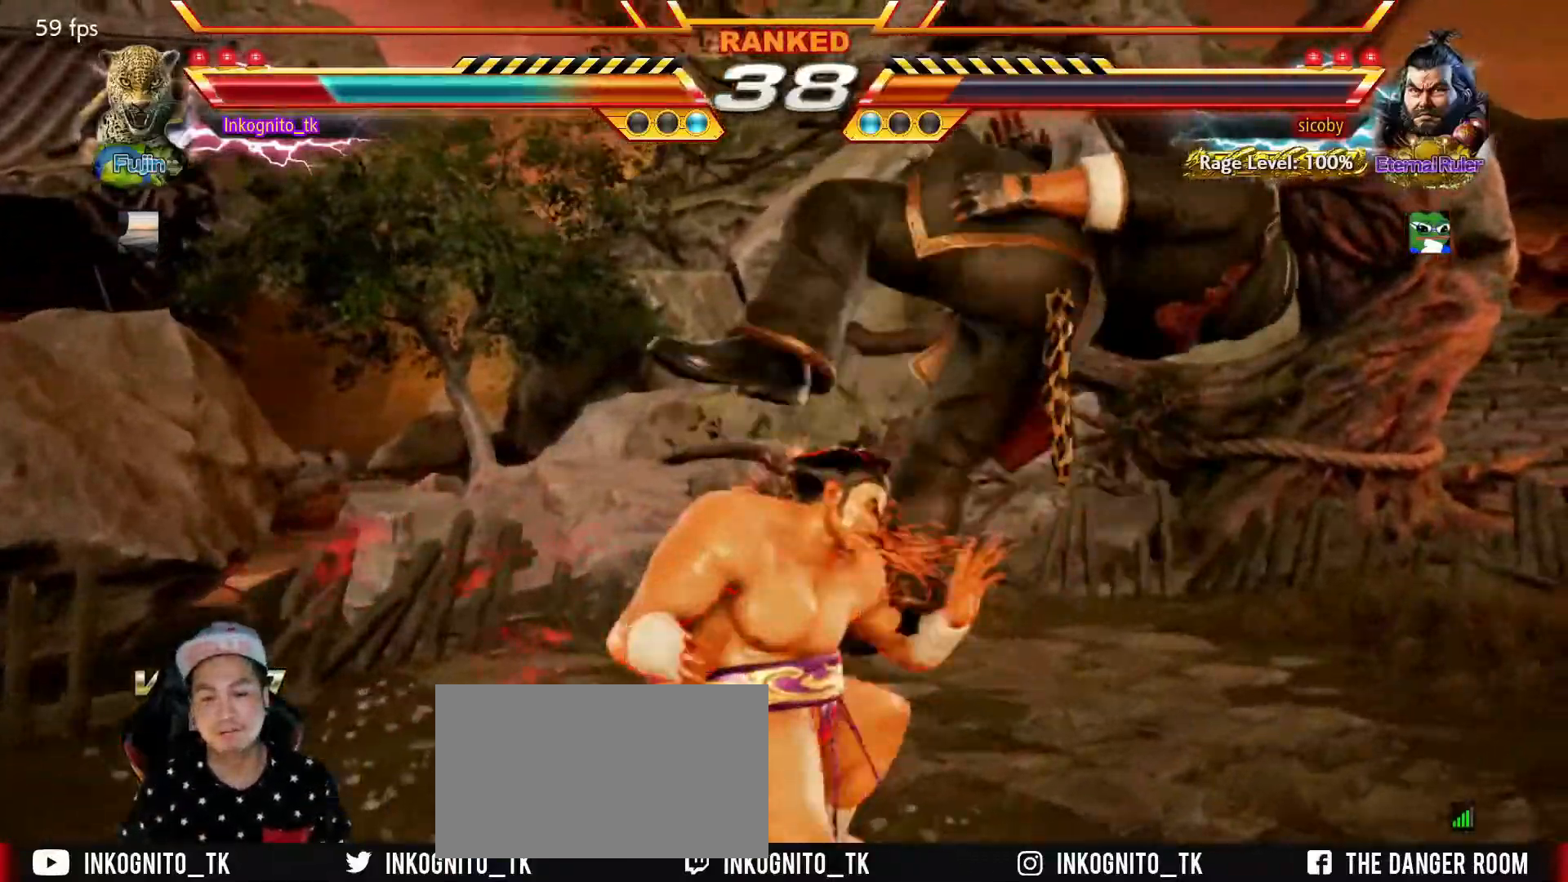
{"buttons": ["TRIANGLE"], "left_stick": "center", "events": [[284, "TRIANGLE", "down"], [300, "SQUARE", "down"], [334, "SQUARE", "up"], [334, "TRIANGLE", "up"], [484, "TRIANGLE", "down"]]}
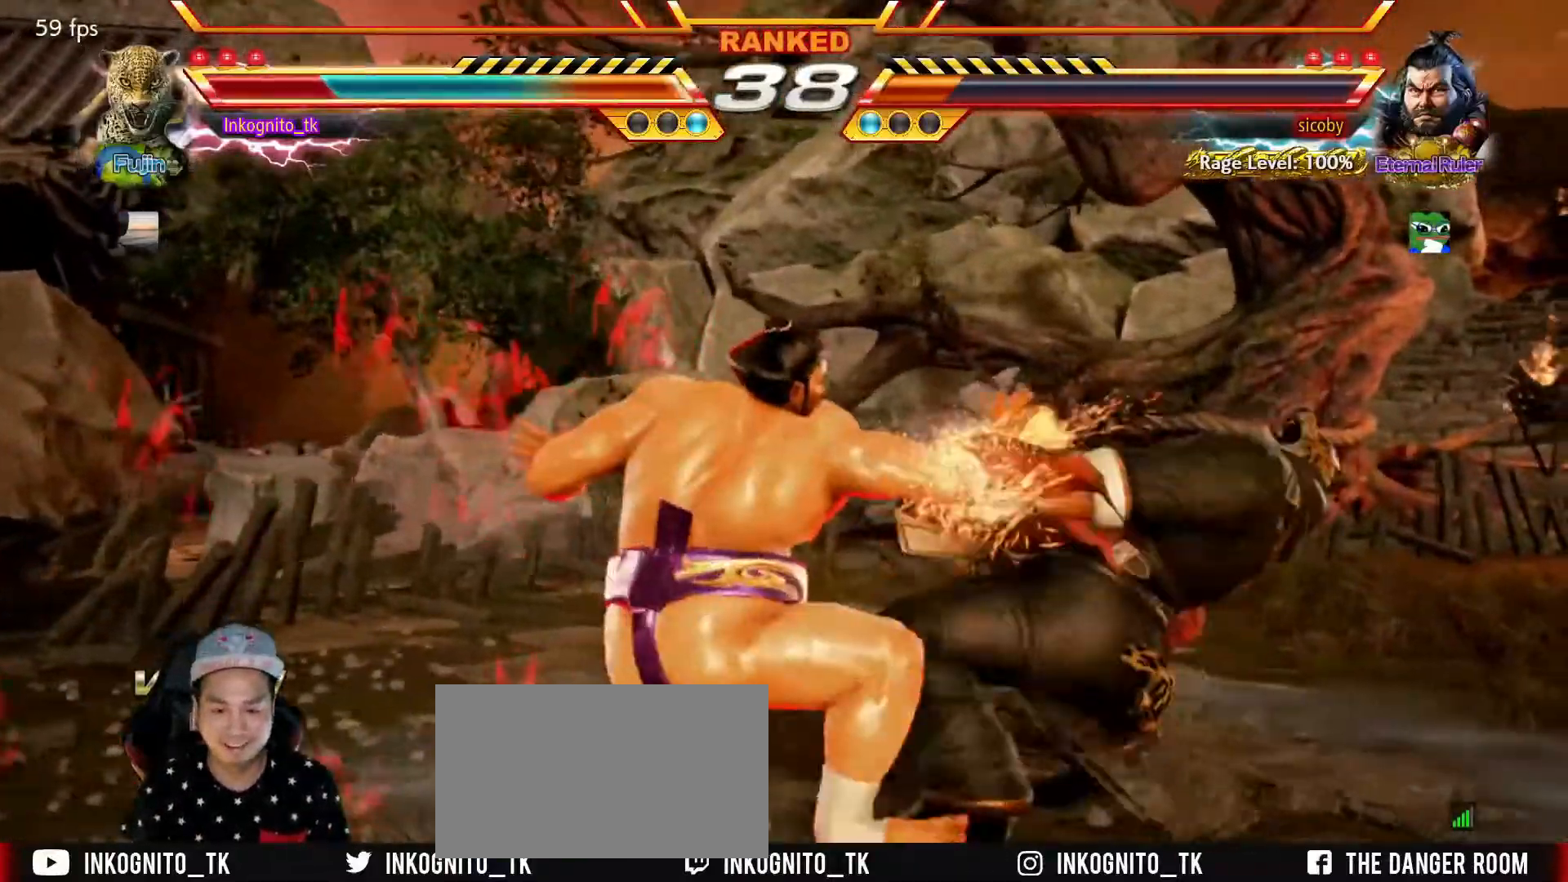
{"buttons": ["SQUARE", "TRIANGLE"], "left_stick": "center", "events": [[50, "SQUARE", "down"], [117, "TRIANGLE", "up"], [150, "SQUARE", "up"], [200, "TRIANGLE", "down"], [250, "SQUARE", "down"], [334, "TRIANGLE", "up"], [350, "SQUARE", "up"], [434, "TRIANGLE", "down"], [484, "SQUARE", "down"]]}
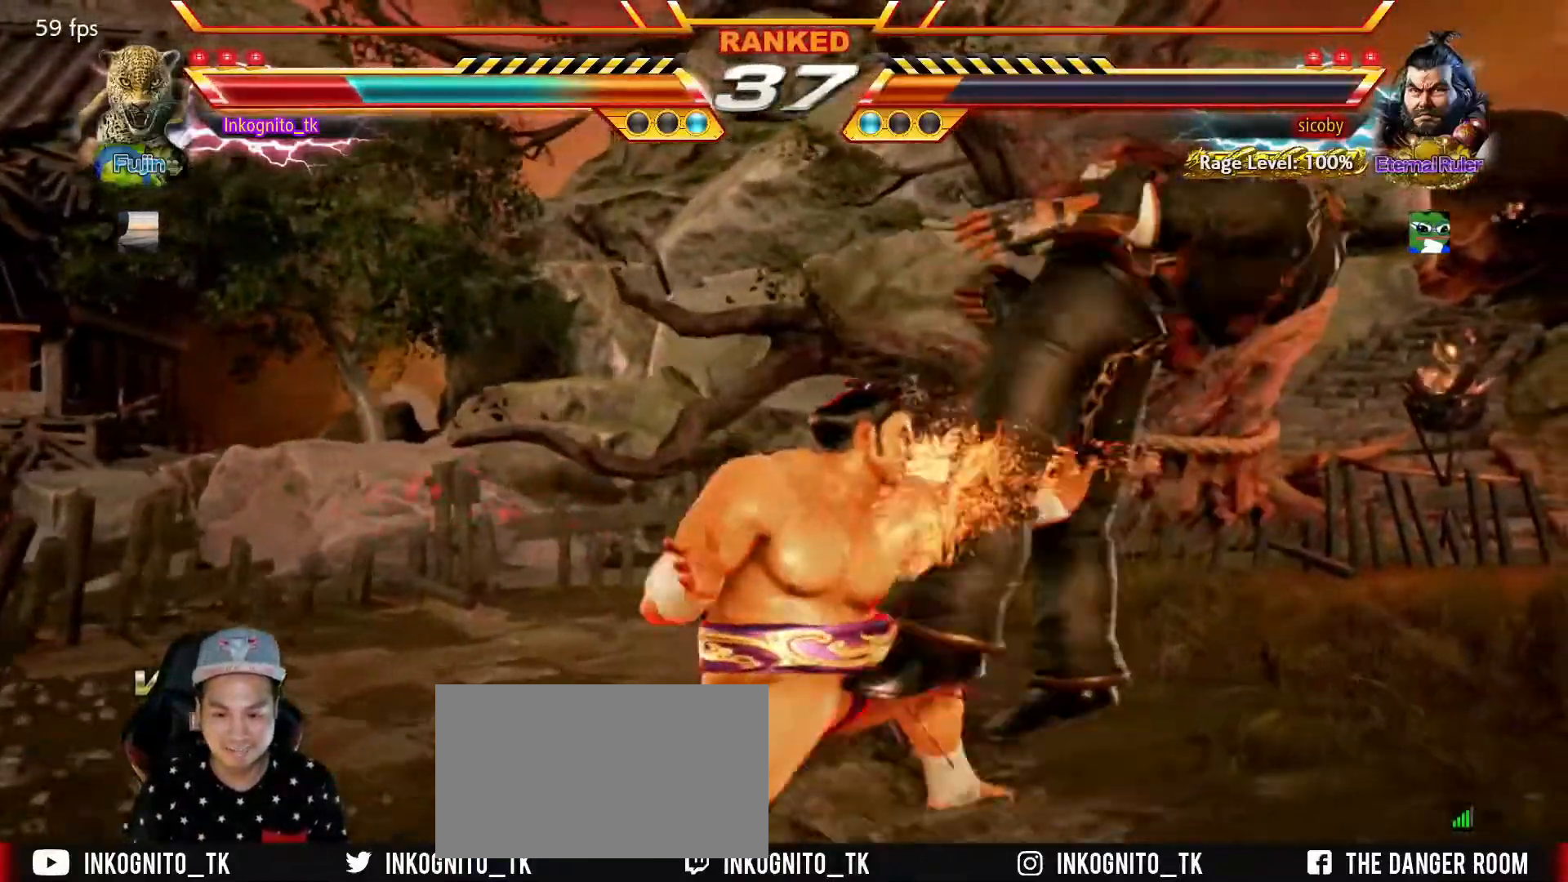
{"buttons": ["SQUARE"], "left_stick": "center", "events": [[34, "TRIANGLE", "up"], [84, "SQUARE", "up"], [150, "TRIANGLE", "down"], [217, "SQUARE", "down"], [250, "TRIANGLE", "up"], [284, "SQUARE", "up"], [350, "TRIANGLE", "down"], [417, "SQUARE", "down"], [450, "TRIANGLE", "up"]]}
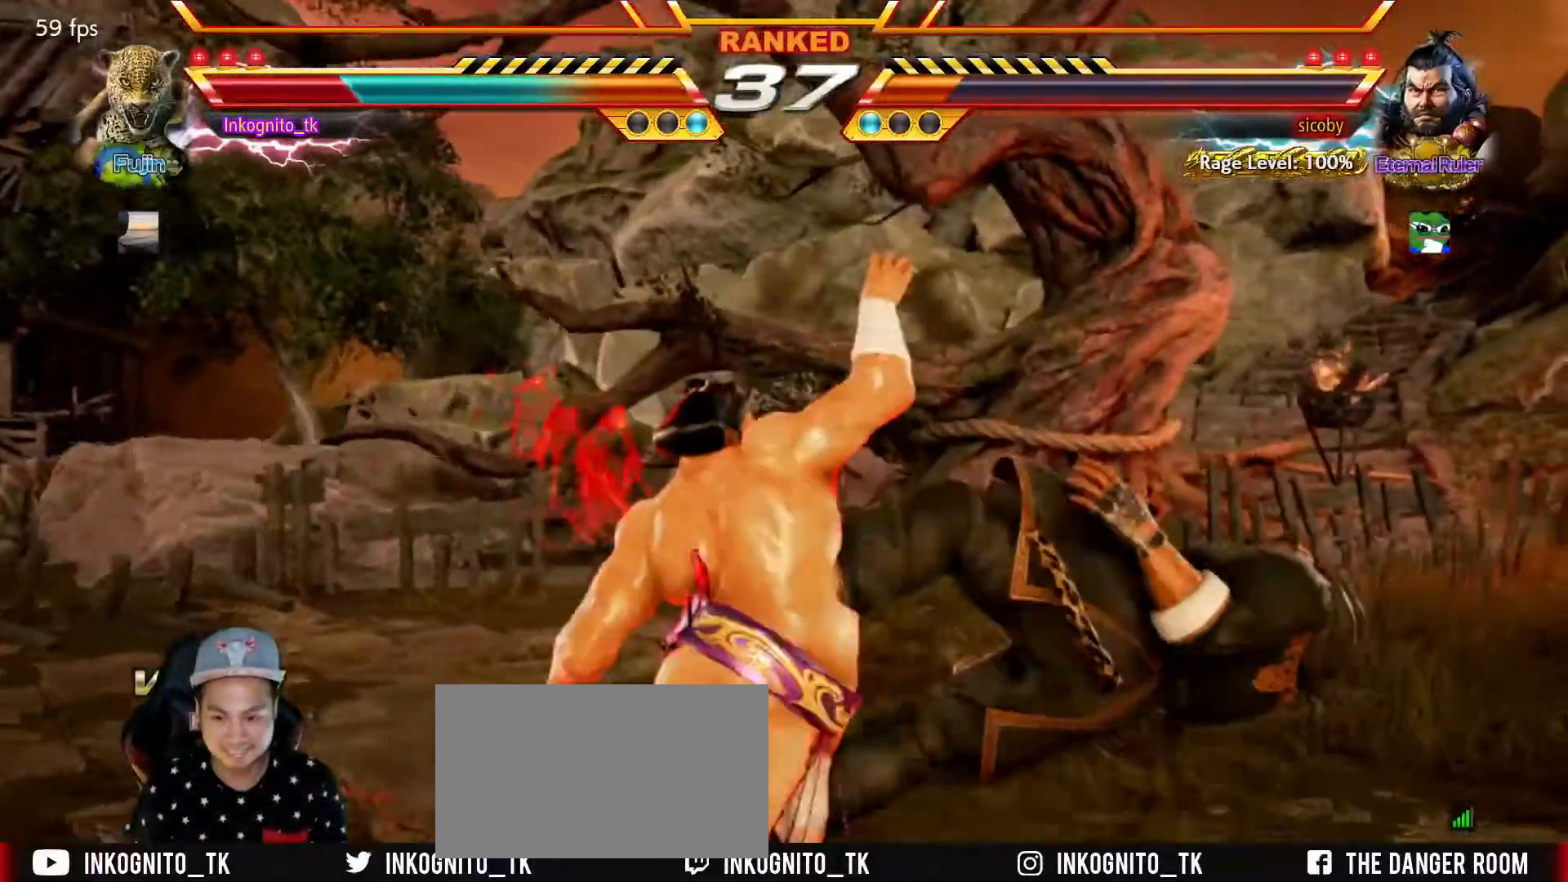
{"buttons": [], "left_stick": "center", "events": [[17, "SQUARE", "up"], [84, "TRIANGLE", "down"], [134, "SQUARE", "down"], [184, "TRIANGLE", "up"], [250, "SQUARE", "up"]]}
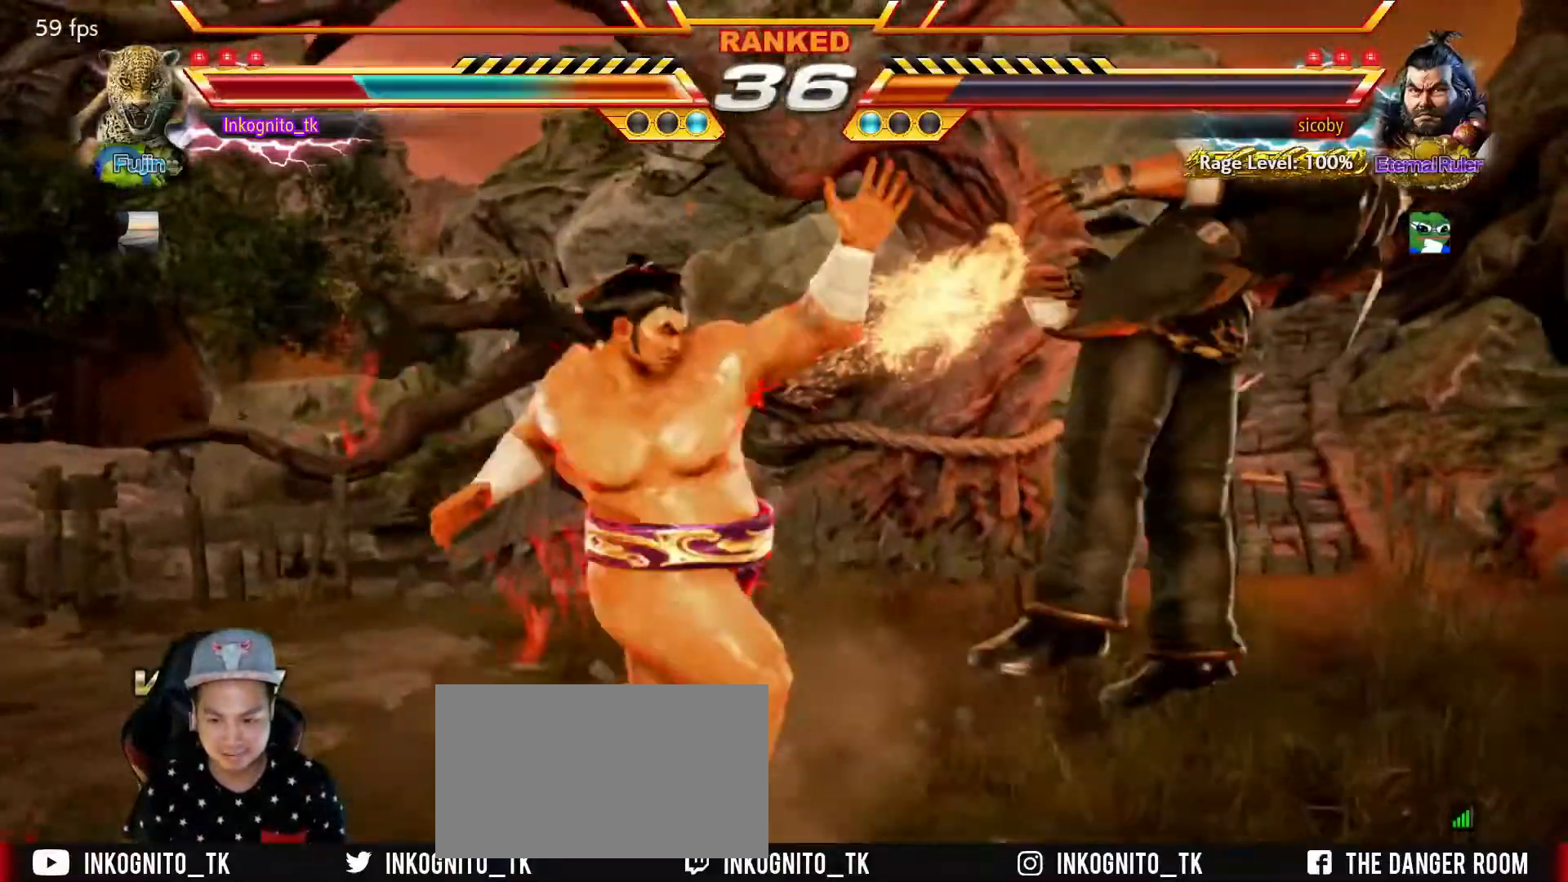
{"buttons": [], "left_stick": "center", "events": []}
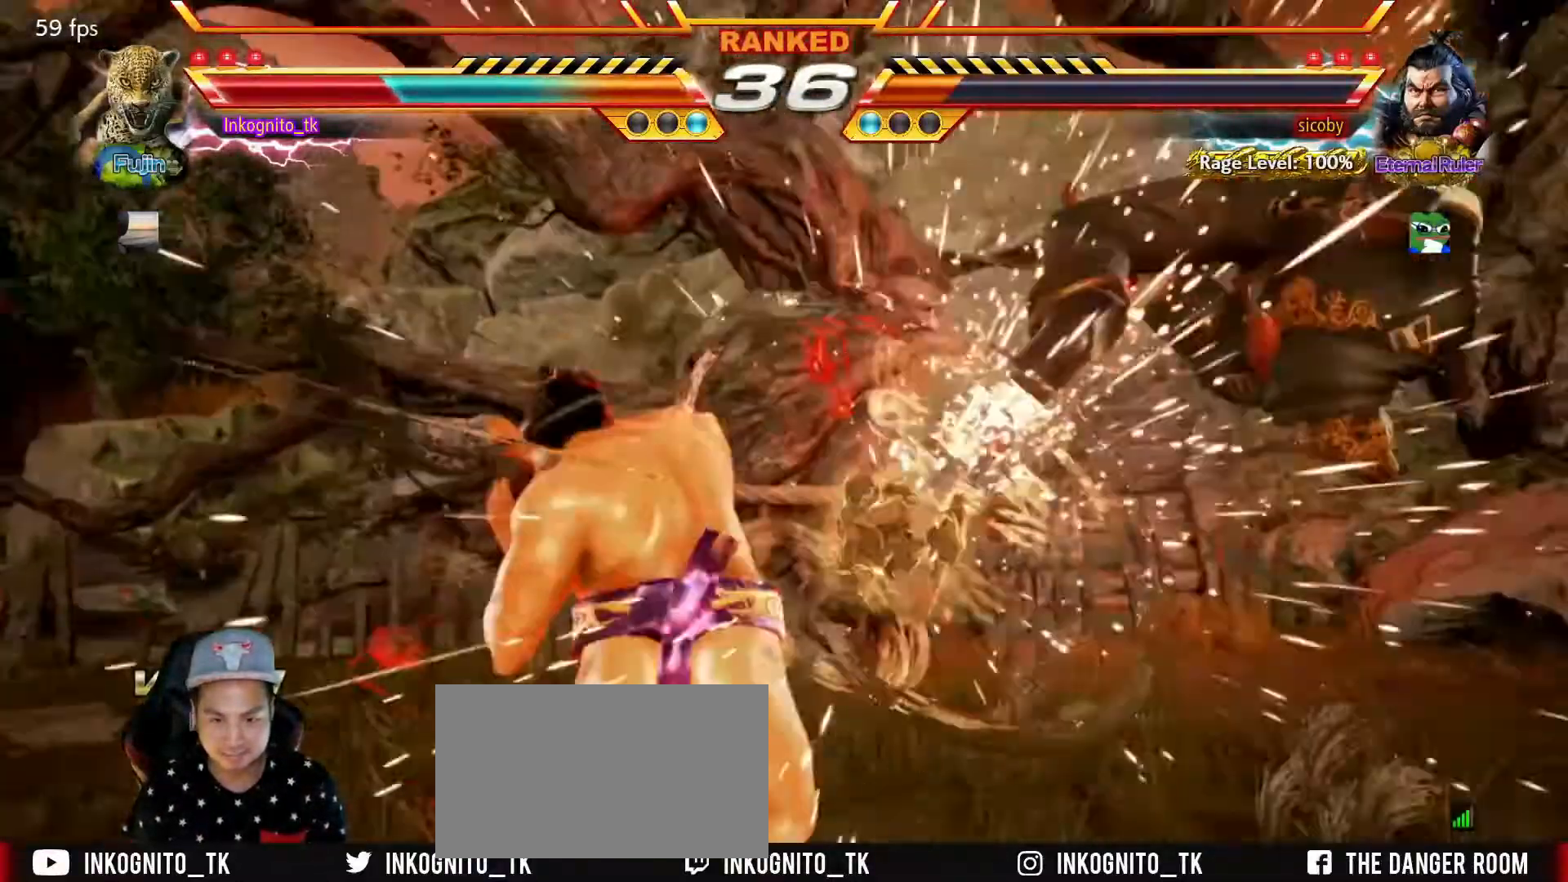
{"buttons": [], "left_stick": "center", "events": []}
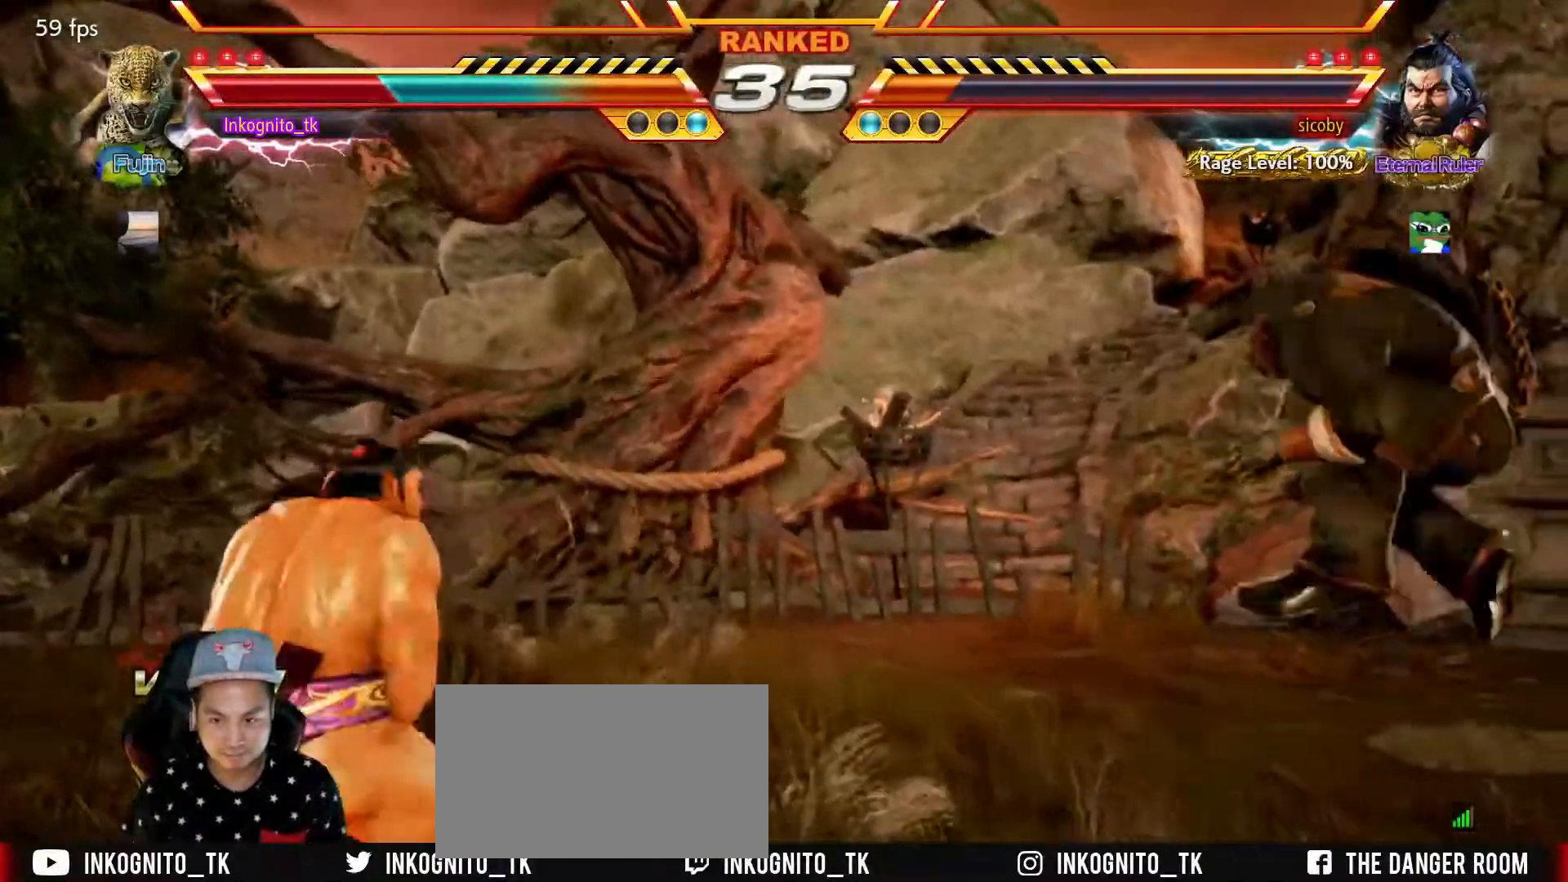
{"buttons": ["SQUARE"], "left_stick": "center", "events": [[150, "TRIANGLE", "down"], [184, "SQUARE", "down"], [234, "TRIANGLE", "up"]]}
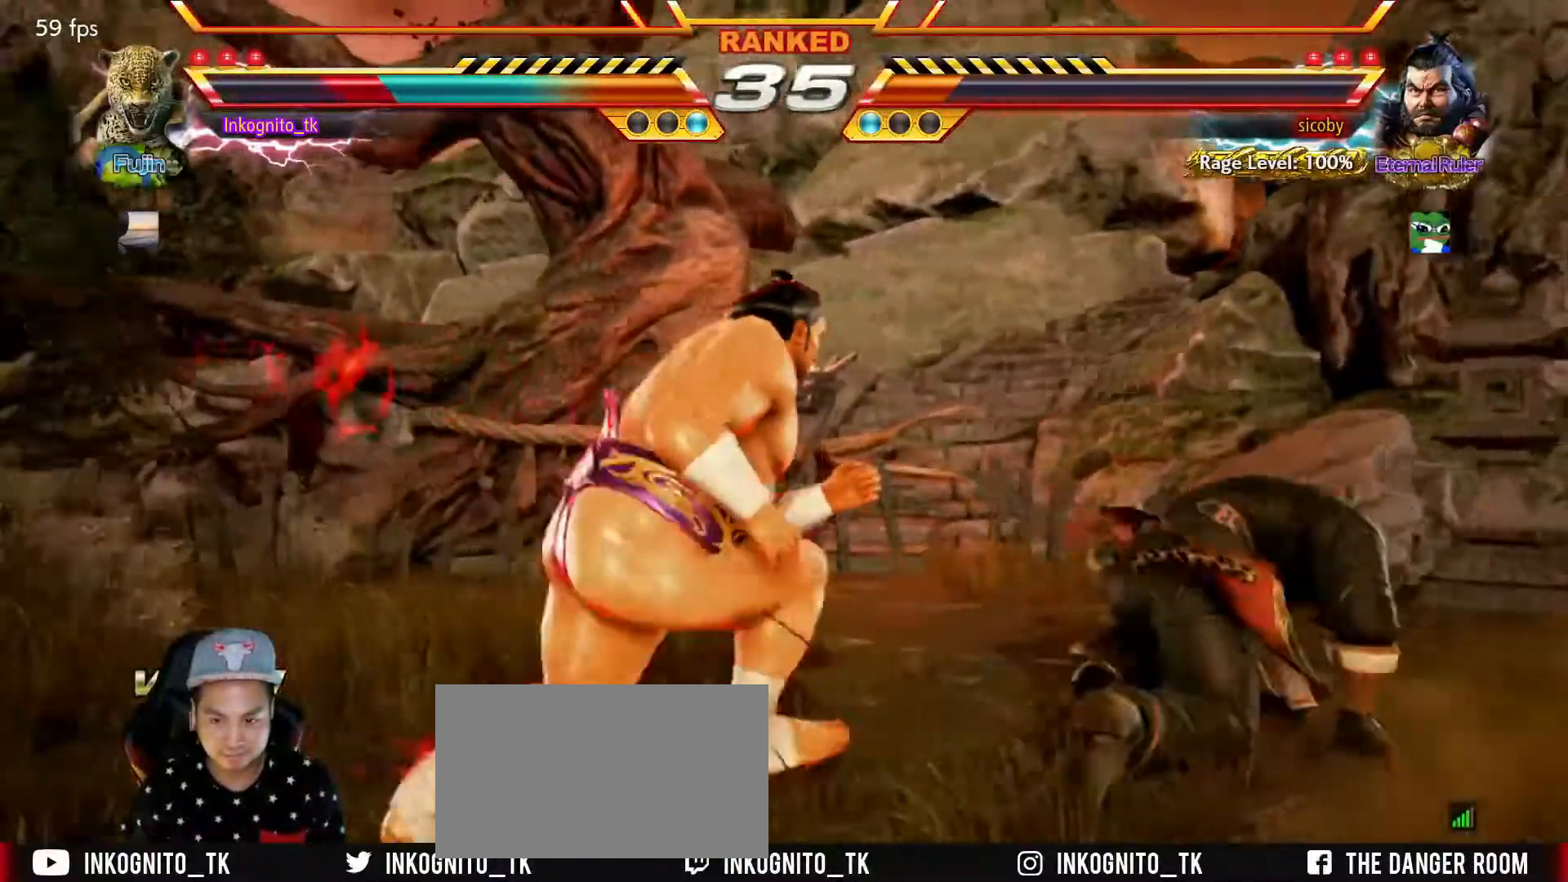
{"buttons": ["TRIANGLE"], "left_stick": "down-right", "events": [[184, "SQUARE", "up"], [317, "left_stick", "right"], [450, "left_stick", "down-right"], [500, "TRIANGLE", "down"]]}
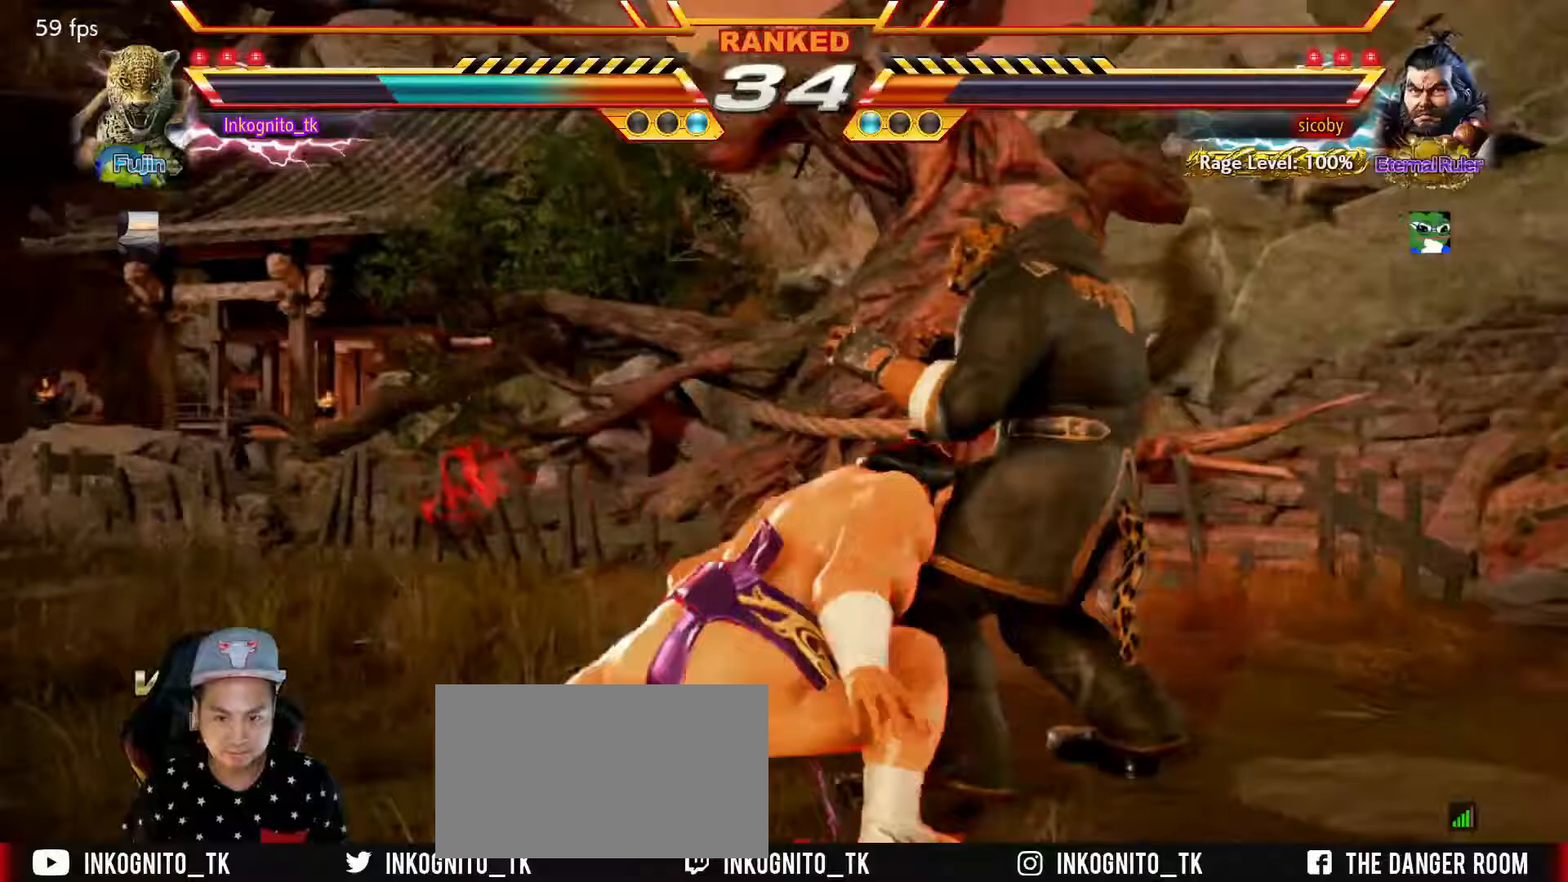
{"buttons": [], "left_stick": "center", "events": [[50, "TRIANGLE", "up"], [217, "left_stick", "down-left"], [233, "TRIANGLE", "down"], [300, "TRIANGLE", "up"], [383, "TRIANGLE", "down"], [450, "left_stick", "center"], [467, "TRIANGLE", "up"]]}
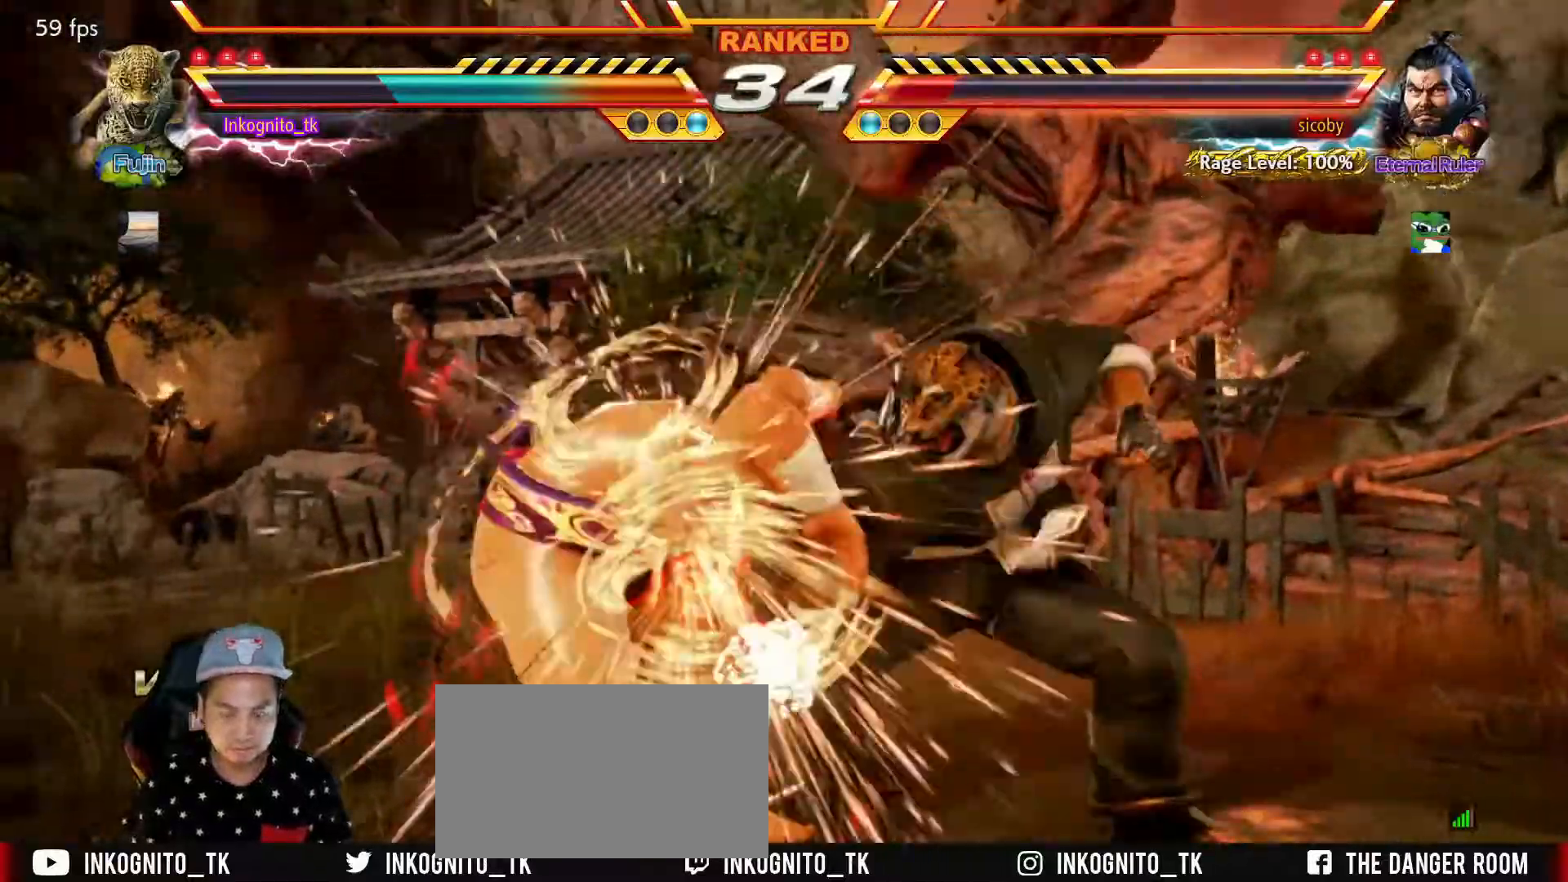
{"buttons": [], "left_stick": "down-left", "events": [[150, "left_stick", "right"], [250, "left_stick", "center"], [383, "left_stick", "down-left"], [417, "TRIANGLE", "down"], [483, "TRIANGLE", "up"]]}
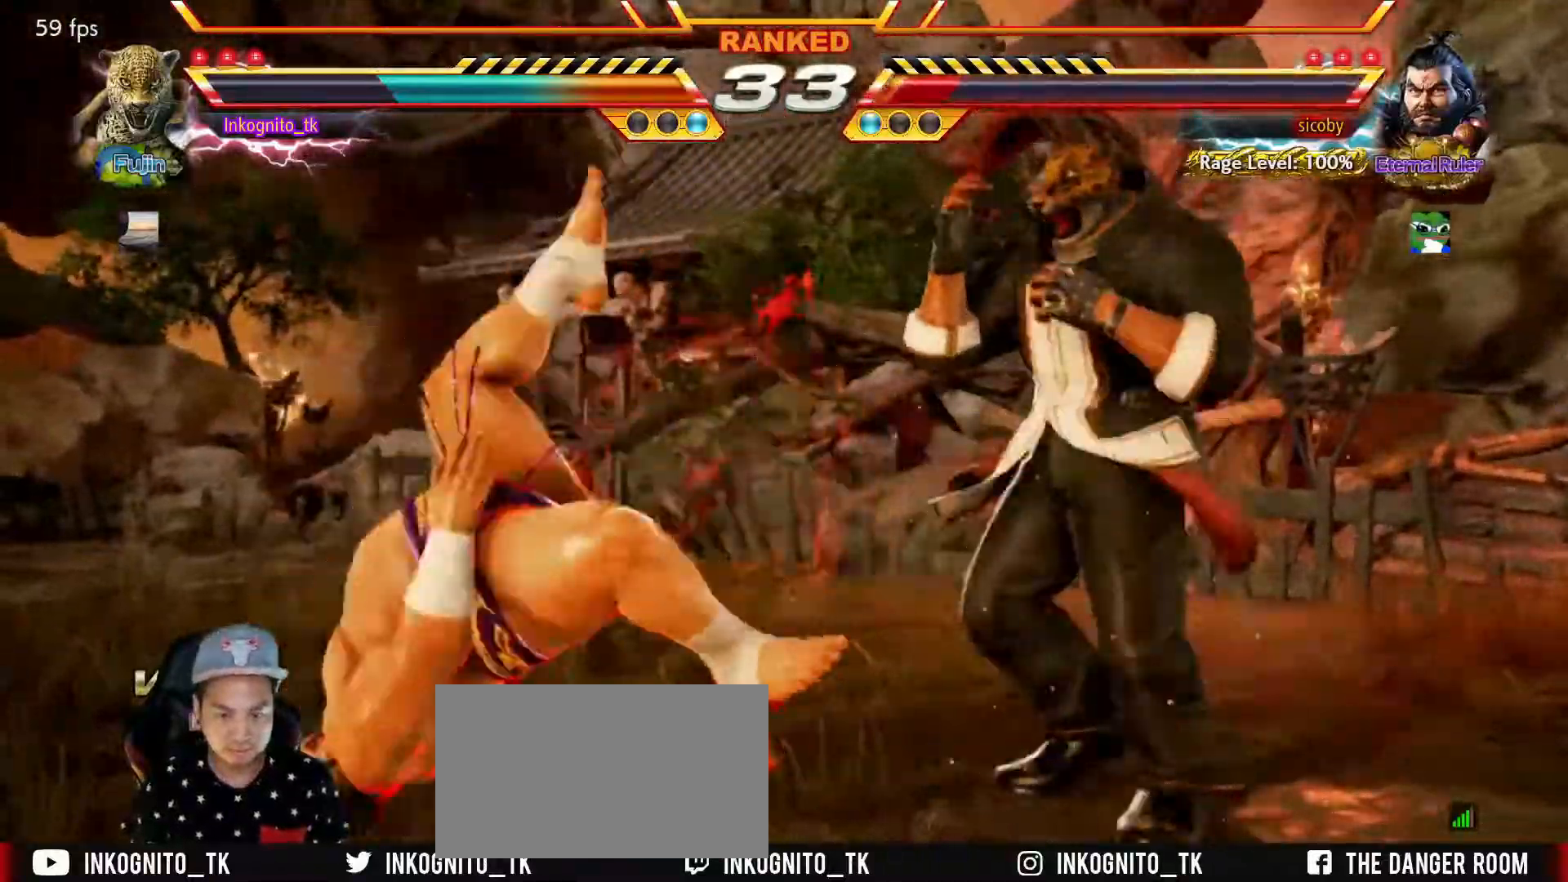
{"buttons": [], "left_stick": "center", "events": [[50, "left_stick", "center"], [117, "SQUARE", "down"], [183, "SQUARE", "up"]]}